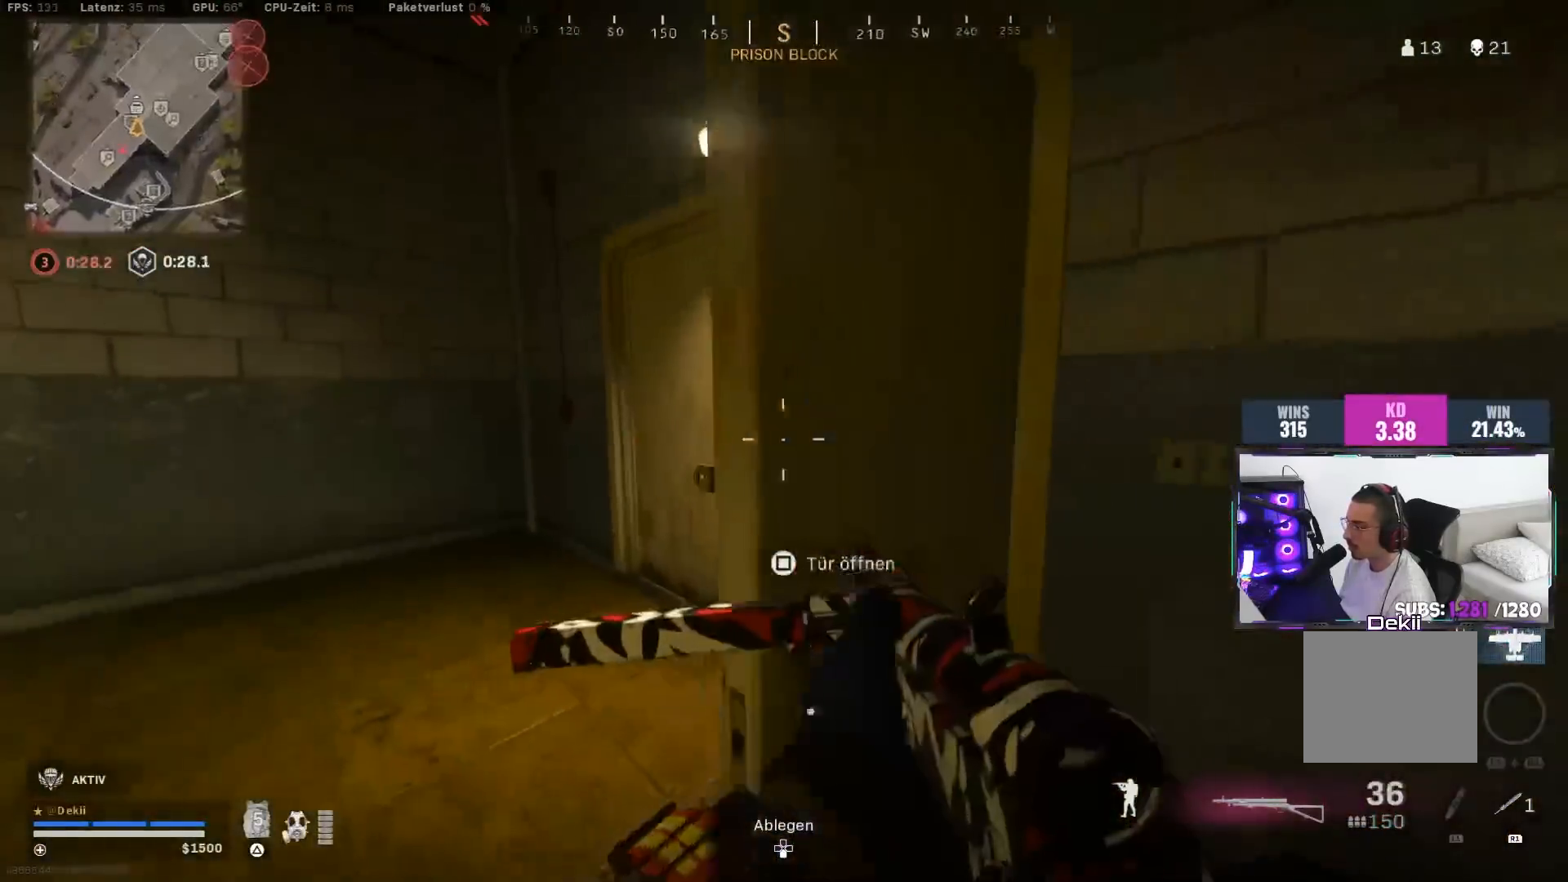
Gameplay with a controller (PlayStation layout); each line is a JSON object with the inputs held at the frame after it. "events" lists button and stick changes between this image and that frame as [ms after this image, input, new state], when the widget could be followed in between. Not read: L2 R2.
{"buttons": [], "left_stick": "left", "right_stick": "center", "events": [[83, "left_stick", "left"], [250, "right_stick", "right"], [483, "right_stick", "center"]]}
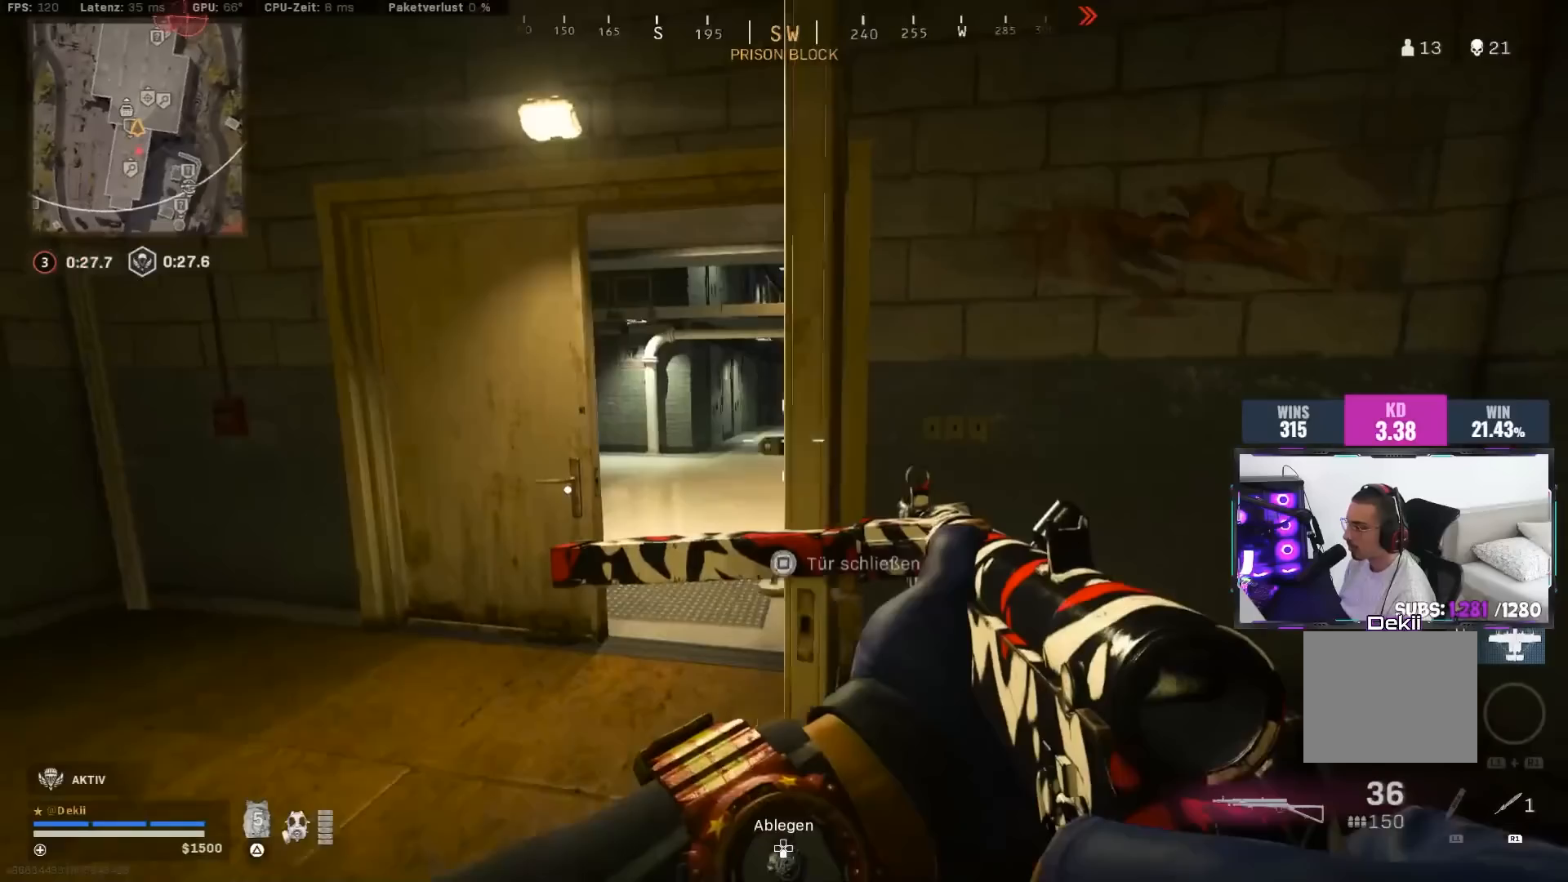
{"buttons": [], "left_stick": "right", "right_stick": "center", "events": [[83, "left_stick", "center"], [483, "left_stick", "right"]]}
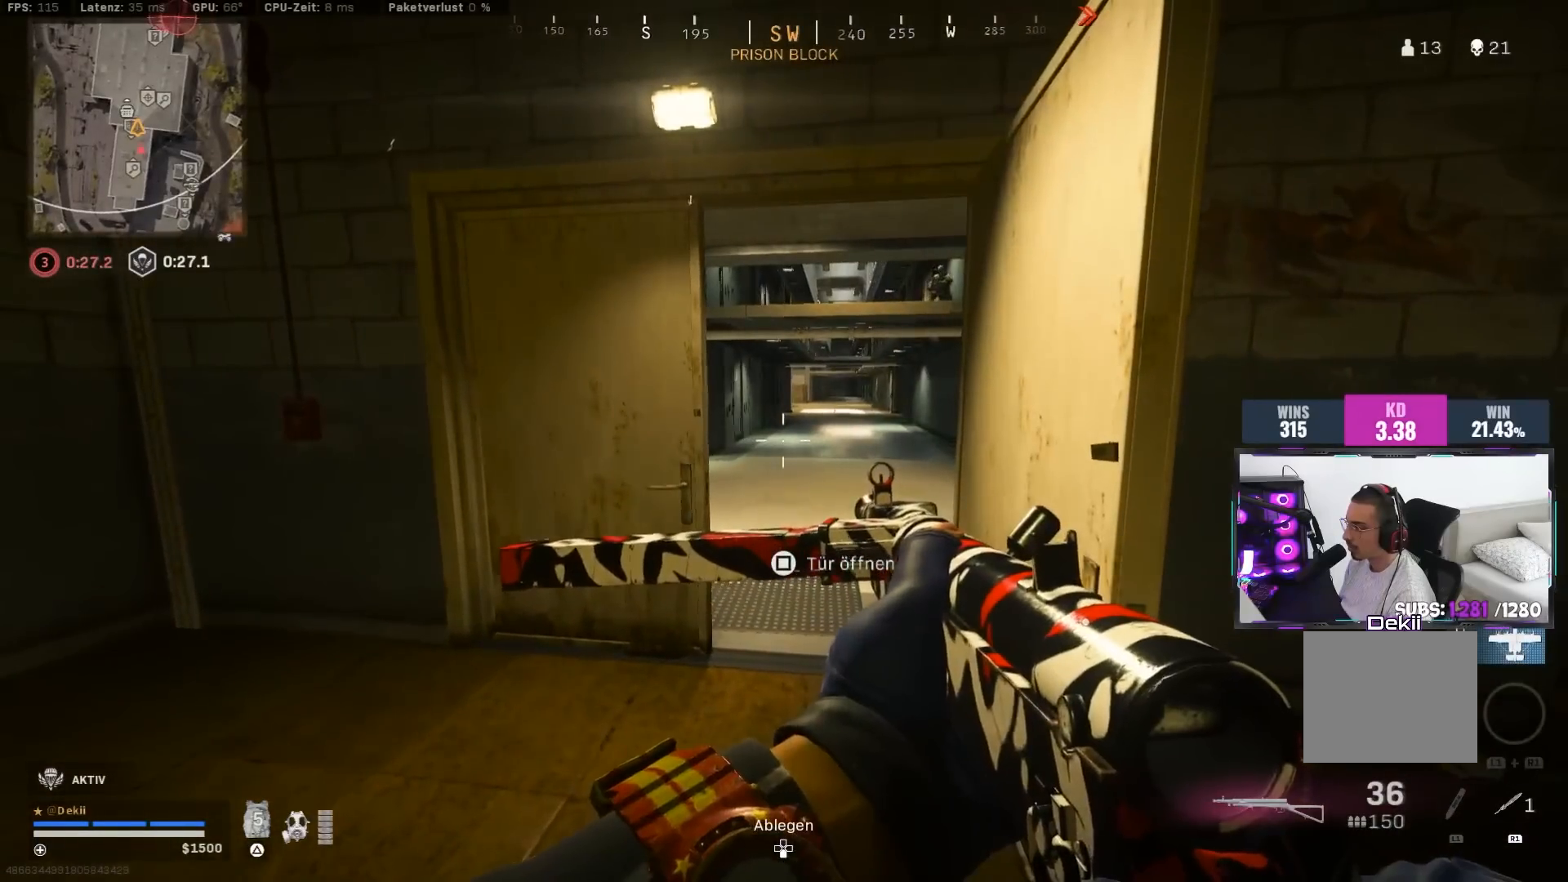
{"buttons": [], "left_stick": "down-right", "right_stick": "center", "events": [[17, "right_stick", "right"], [117, "right_stick", "center"], [450, "left_stick", "down-right"]]}
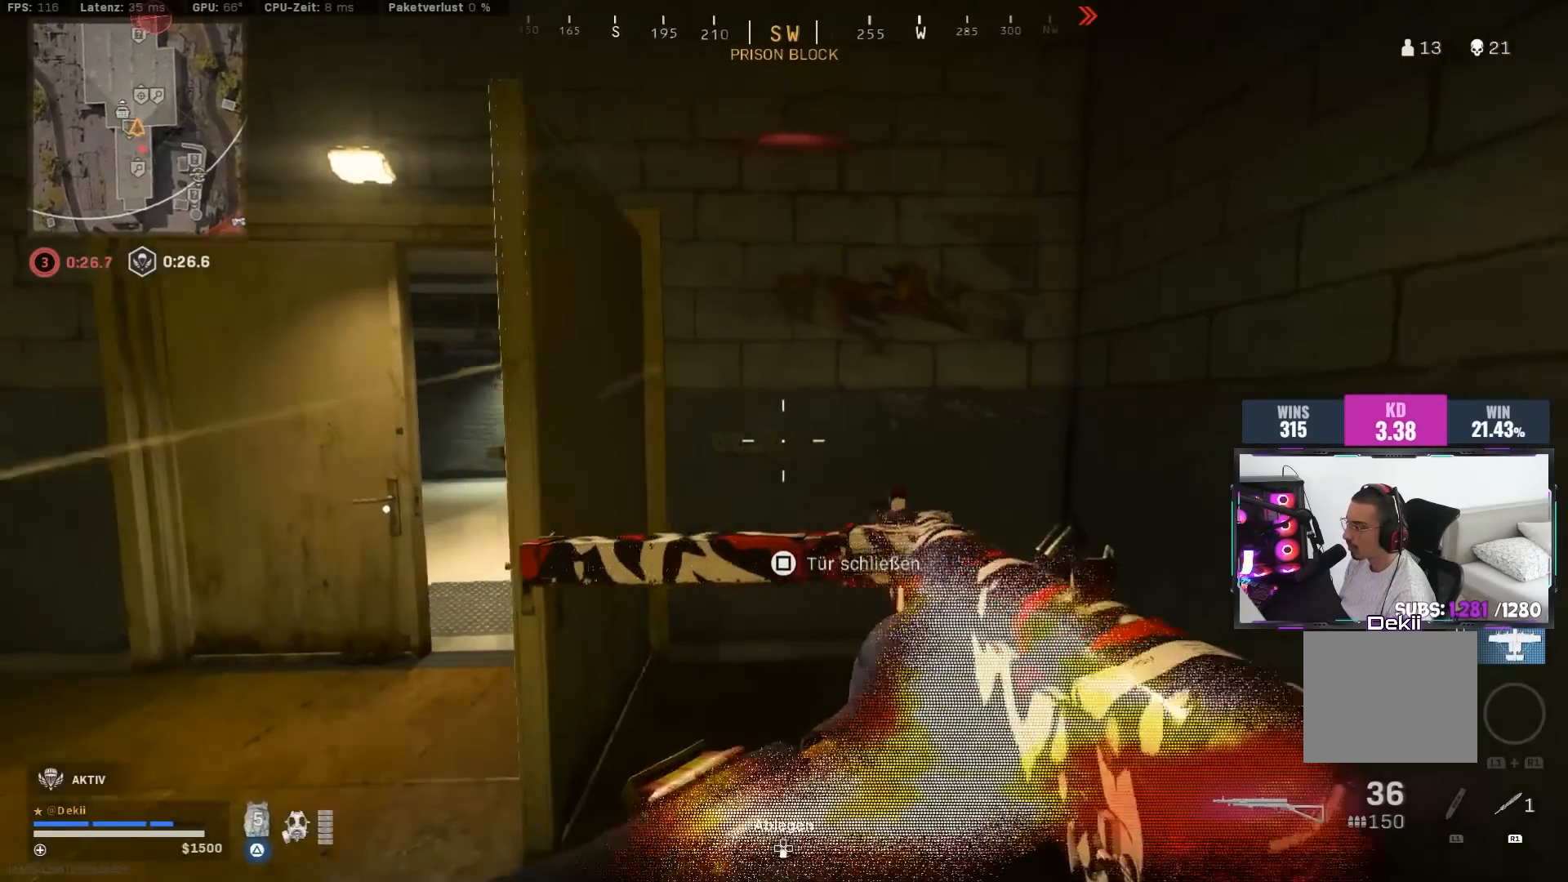
{"buttons": [], "left_stick": "left", "right_stick": "center", "events": [[67, "left_stick", "right"], [217, "left_stick", "center"], [483, "left_stick", "left"]]}
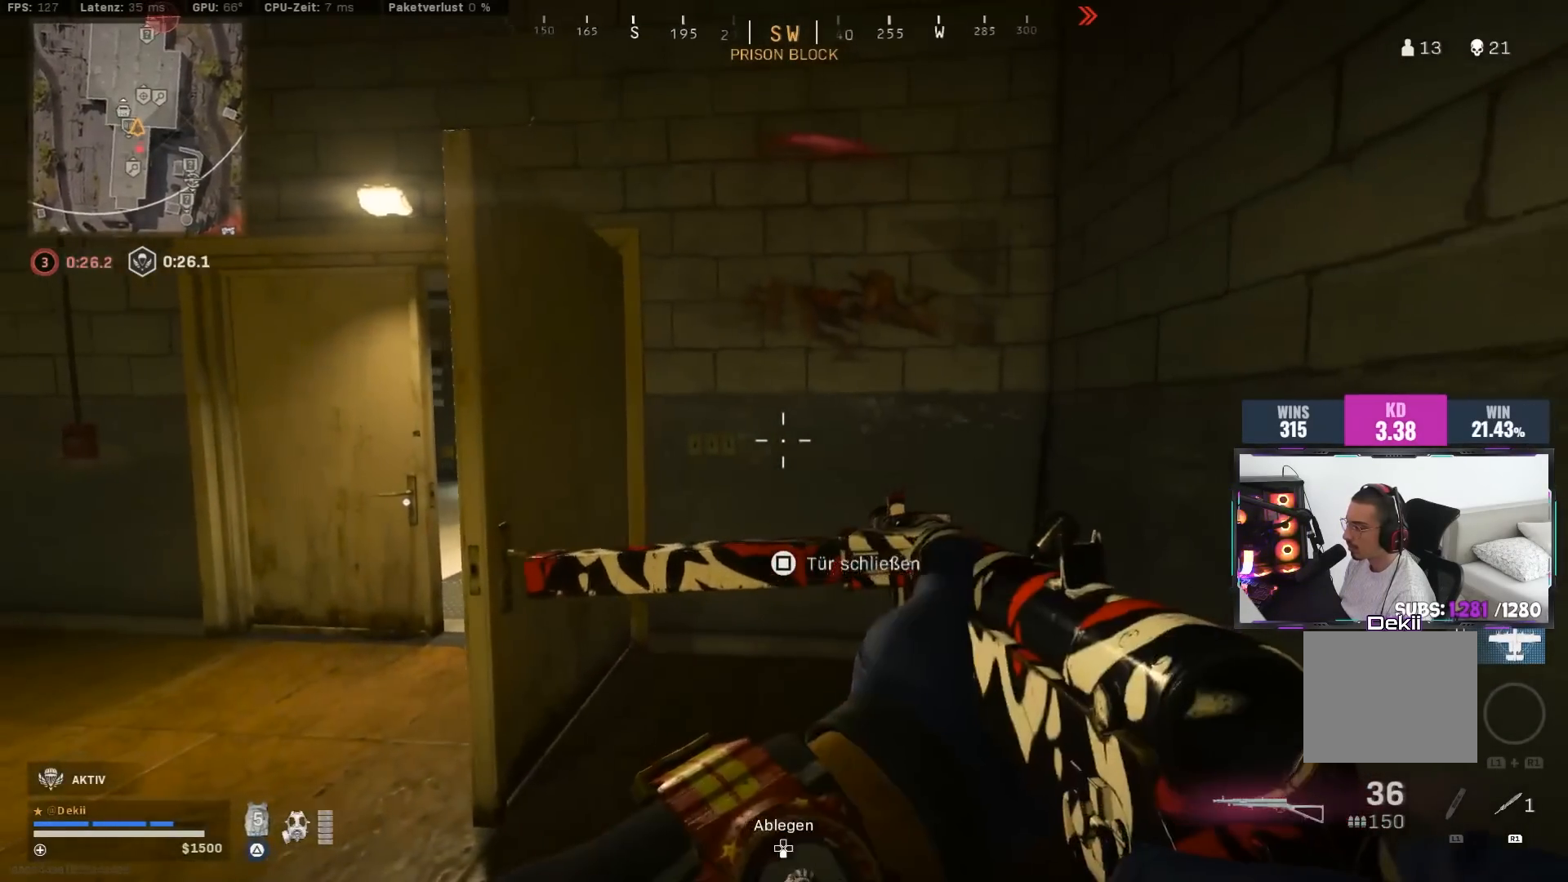
{"buttons": ["TRIANGLE"], "left_stick": "right", "right_stick": "center", "events": [[233, "SQUARE", "down"], [300, "SQUARE", "up"], [333, "left_stick", "center"], [383, "left_stick", "right"], [433, "TRIANGLE", "down"]]}
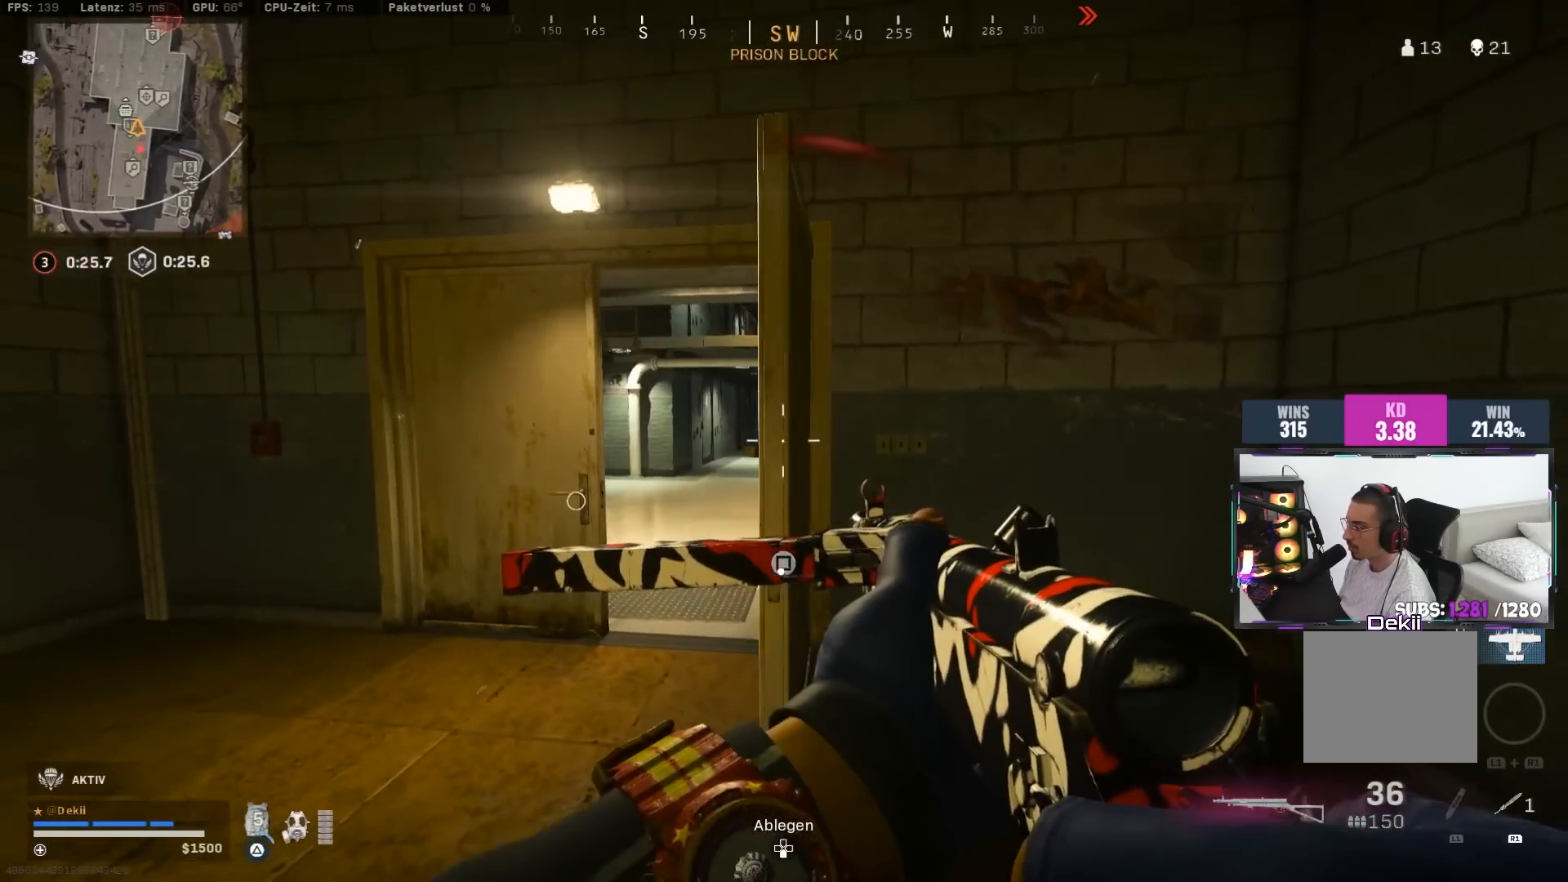
{"buttons": [], "left_stick": "up-right", "right_stick": "left", "events": [[183, "CIRCLE", "down"], [283, "CROSS", "down"], [300, "CIRCLE", "up"], [300, "TRIANGLE", "up"], [317, "left_stick", "up-right"], [400, "CROSS", "up"], [433, "right_stick", "left"]]}
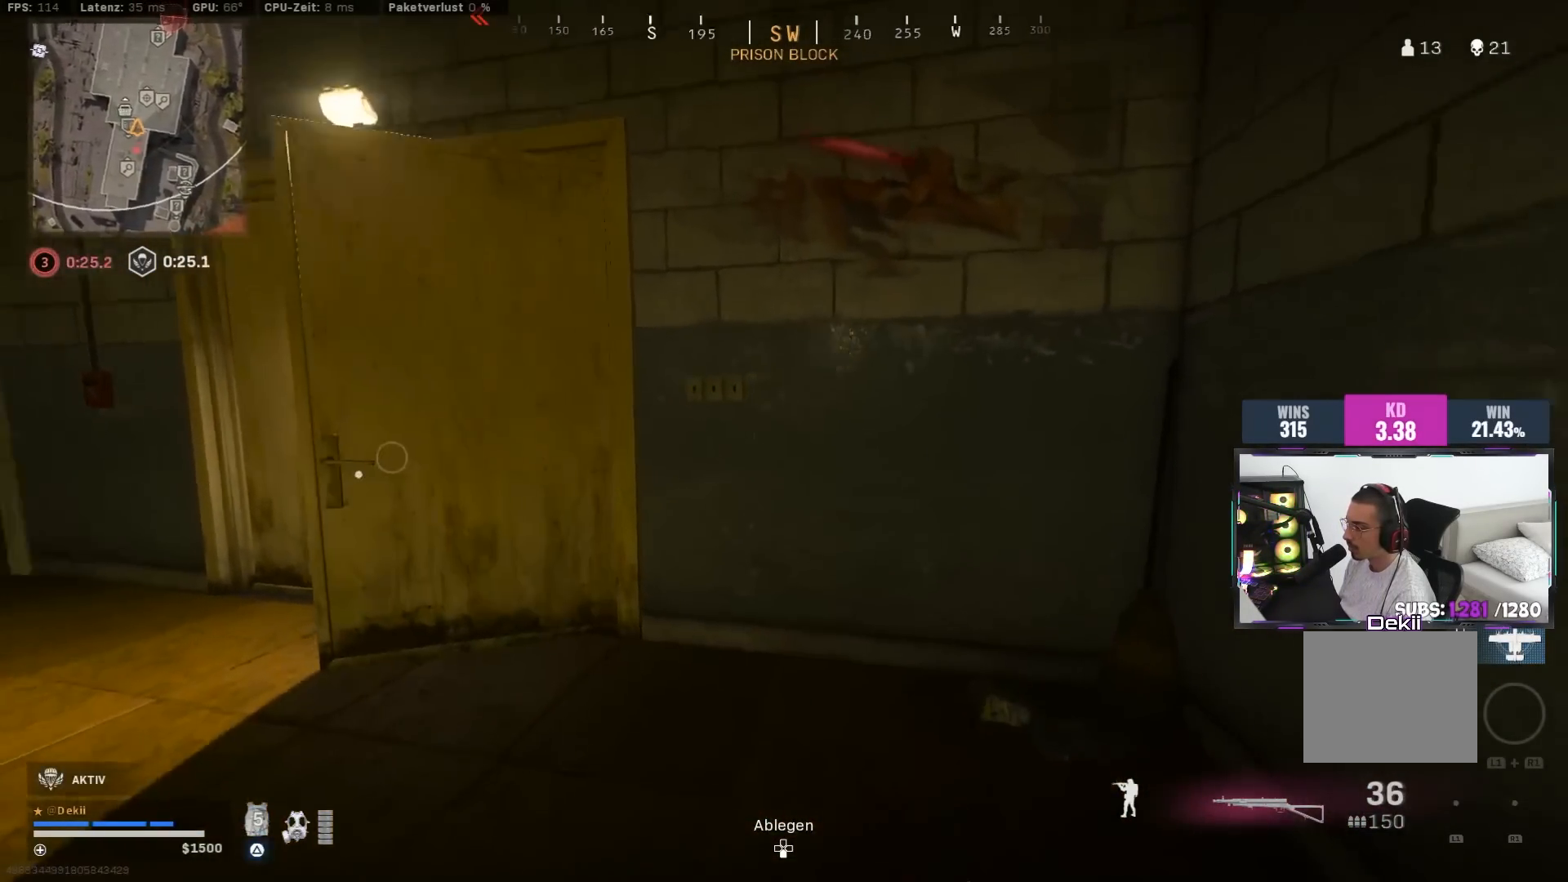
{"buttons": [], "left_stick": "right", "right_stick": "center", "events": [[167, "left_stick", "right"], [283, "right_stick", "center"]]}
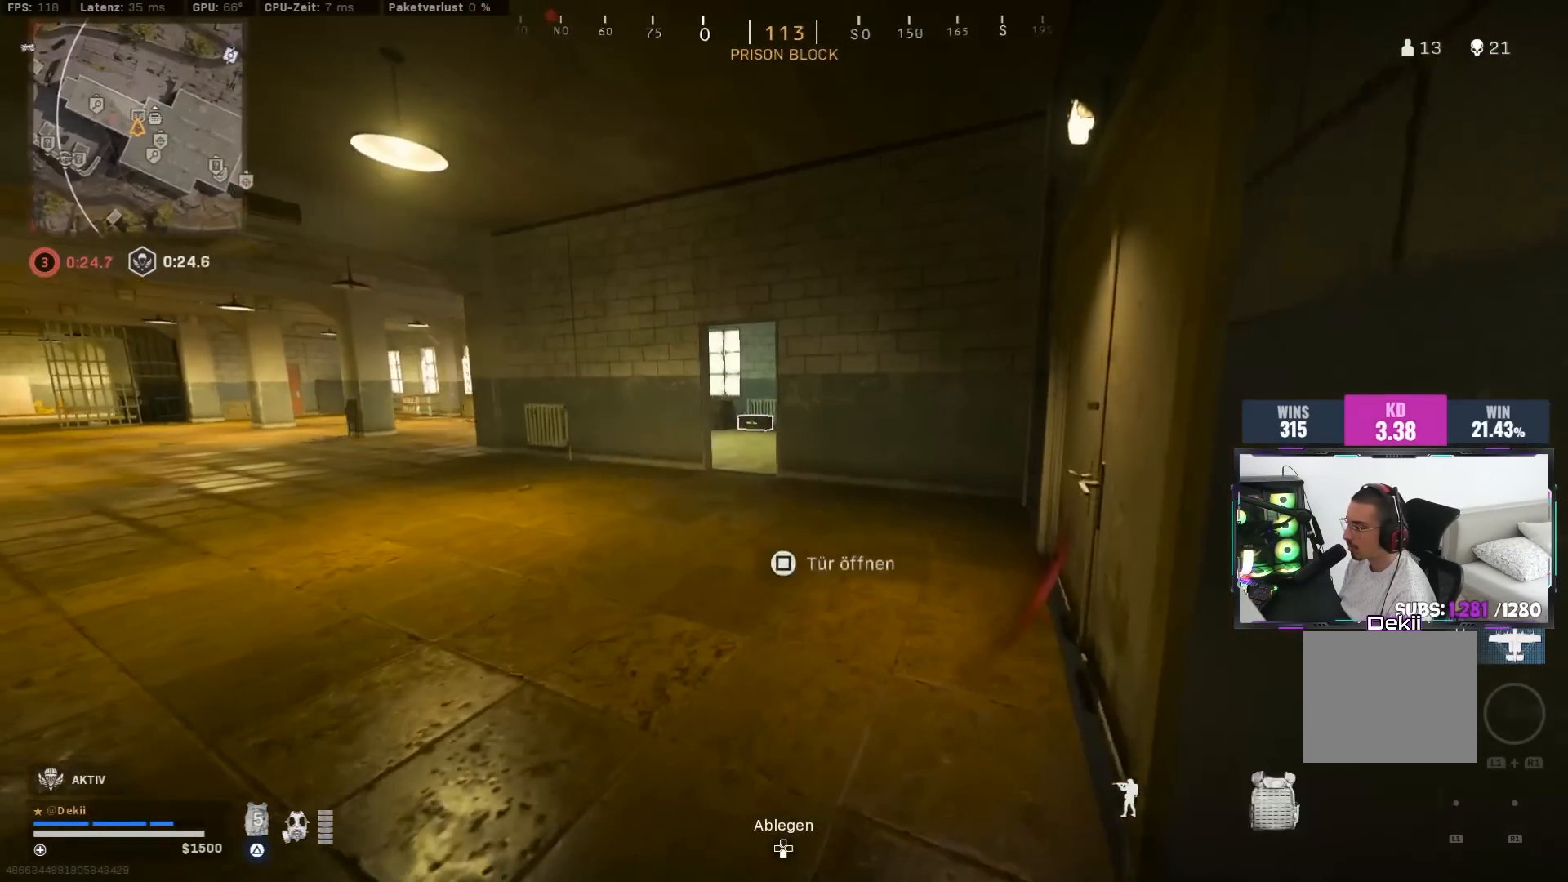
{"buttons": [], "left_stick": "center", "right_stick": "center", "events": [[83, "left_stick", "center"], [333, "right_stick", "left"], [450, "right_stick", "center"]]}
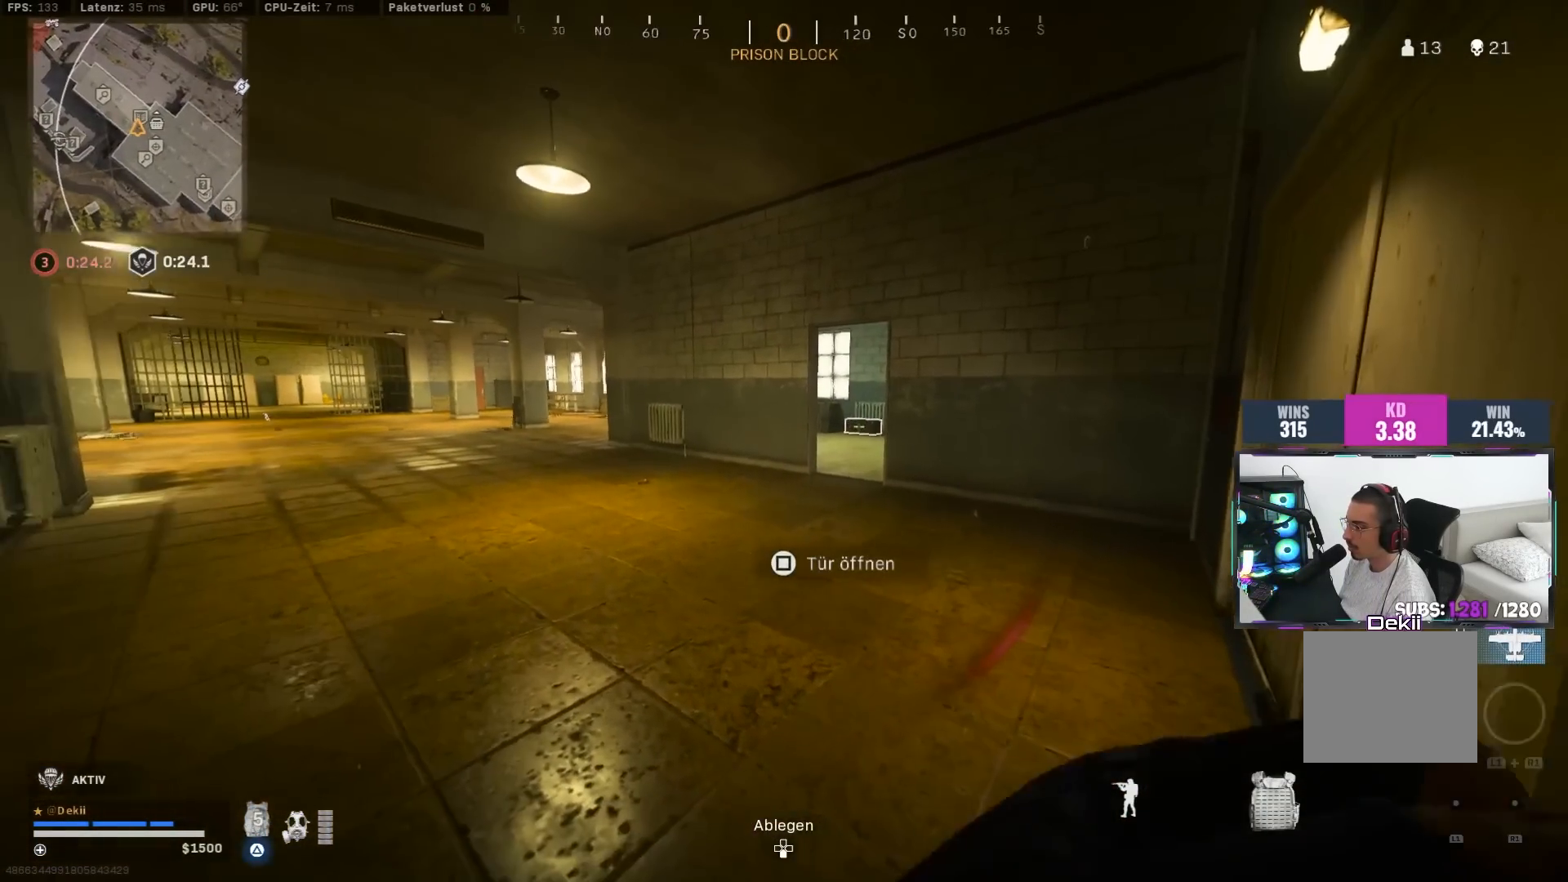
{"buttons": [], "left_stick": "center", "right_stick": "center", "events": []}
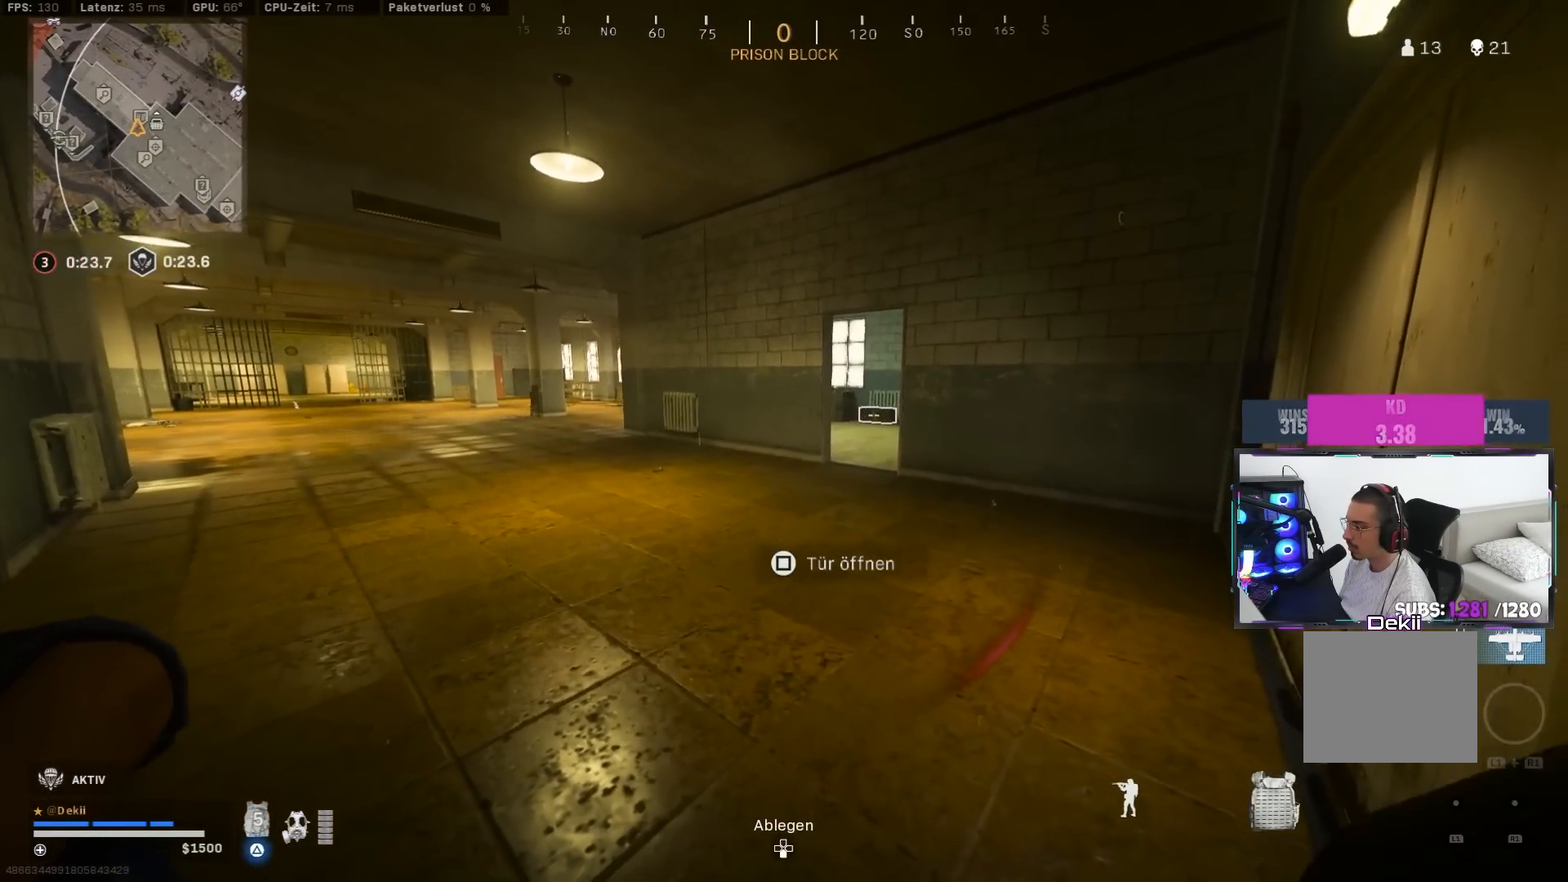
{"buttons": [], "left_stick": "center", "right_stick": "right", "events": [[383, "right_stick", "right"]]}
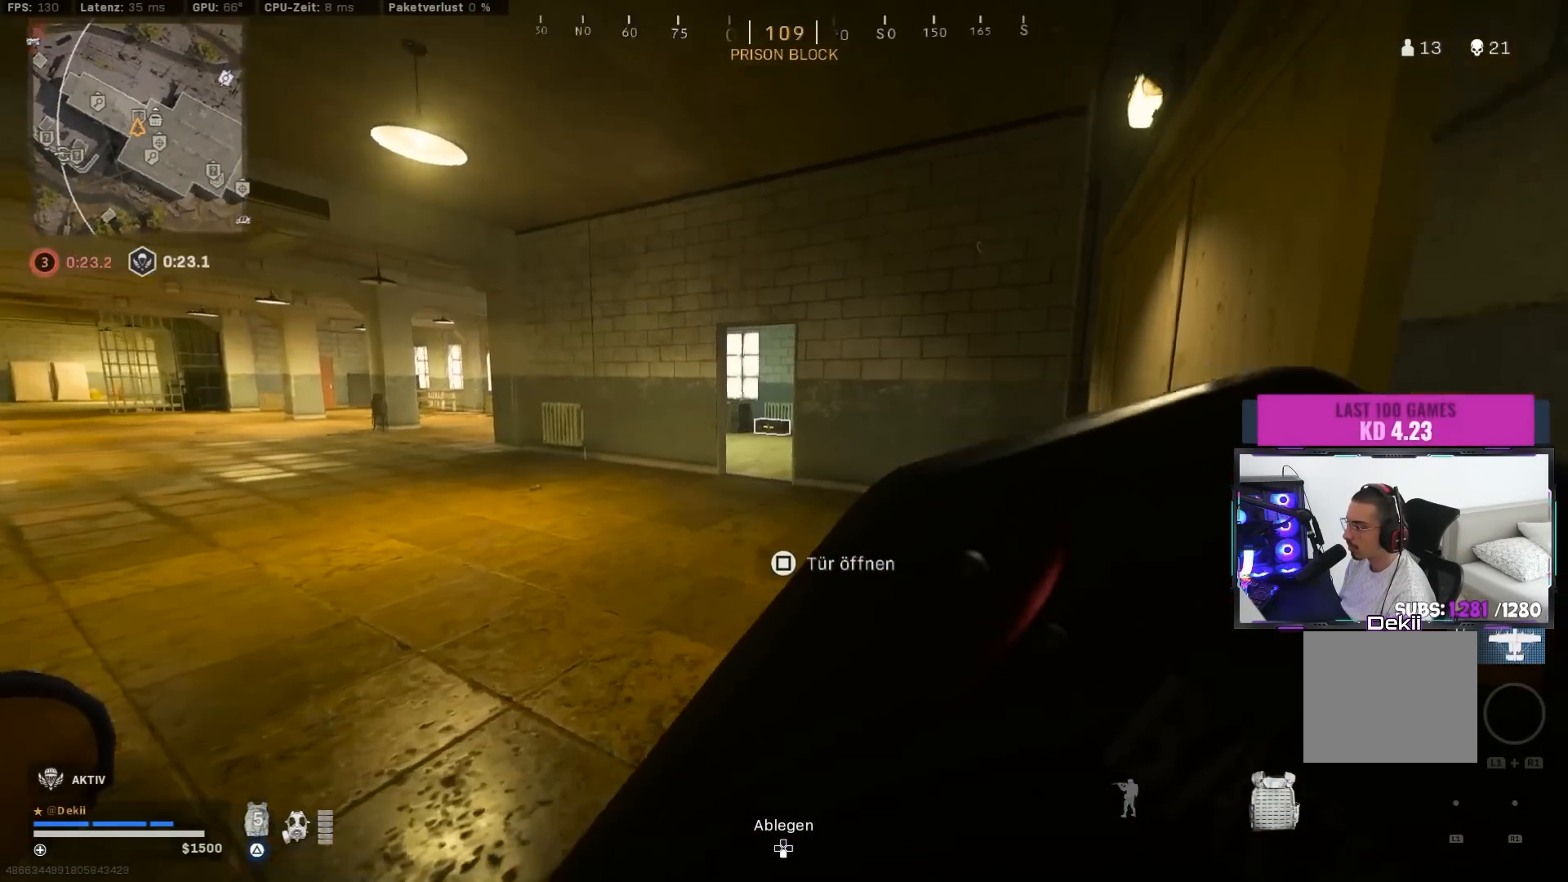
{"buttons": [], "left_stick": "center", "right_stick": "center", "events": [[83, "right_stick", "center"]]}
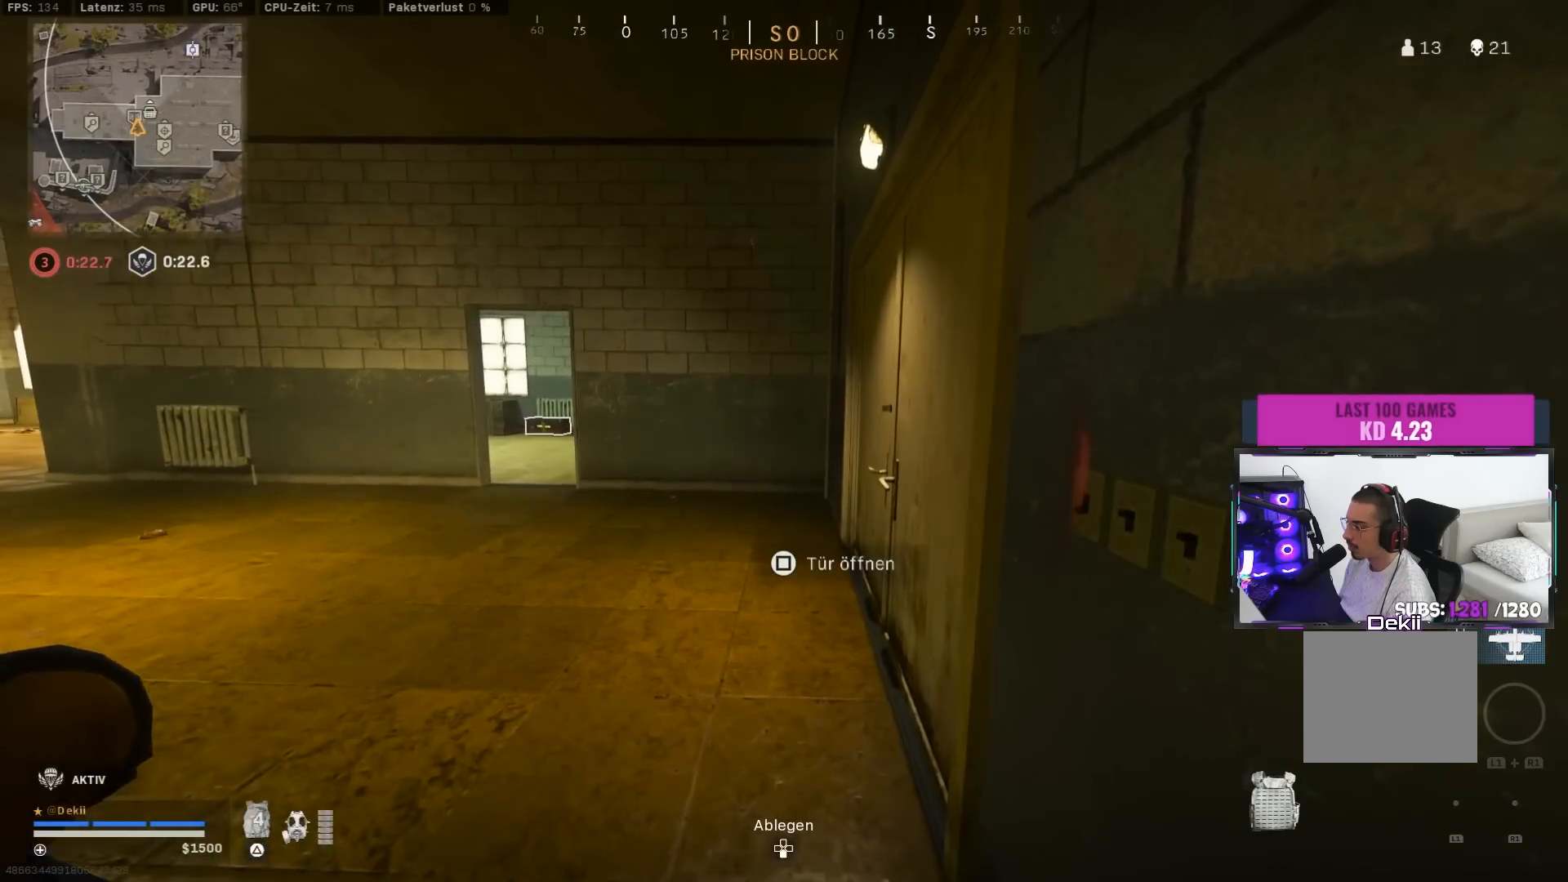
{"buttons": [], "left_stick": "center", "right_stick": "center", "events": [[183, "left_stick", "right"], [333, "left_stick", "center"]]}
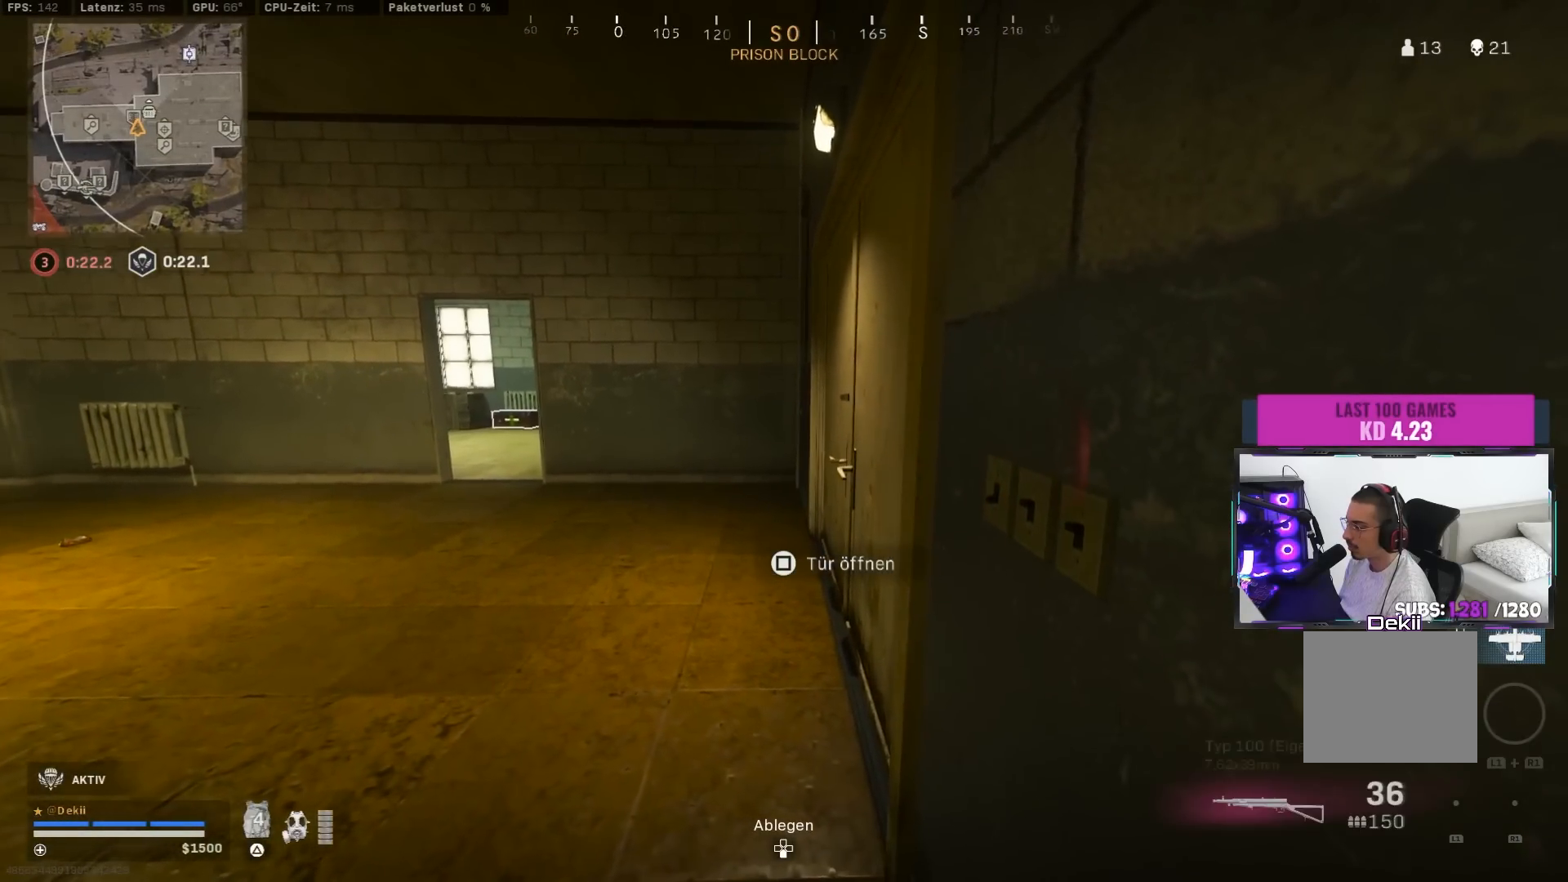
{"buttons": [], "left_stick": "center", "right_stick": "center", "events": [[17, "TRIANGLE", "down"], [67, "TRIANGLE", "up"], [117, "TRIANGLE", "down"], [233, "TRIANGLE", "up"]]}
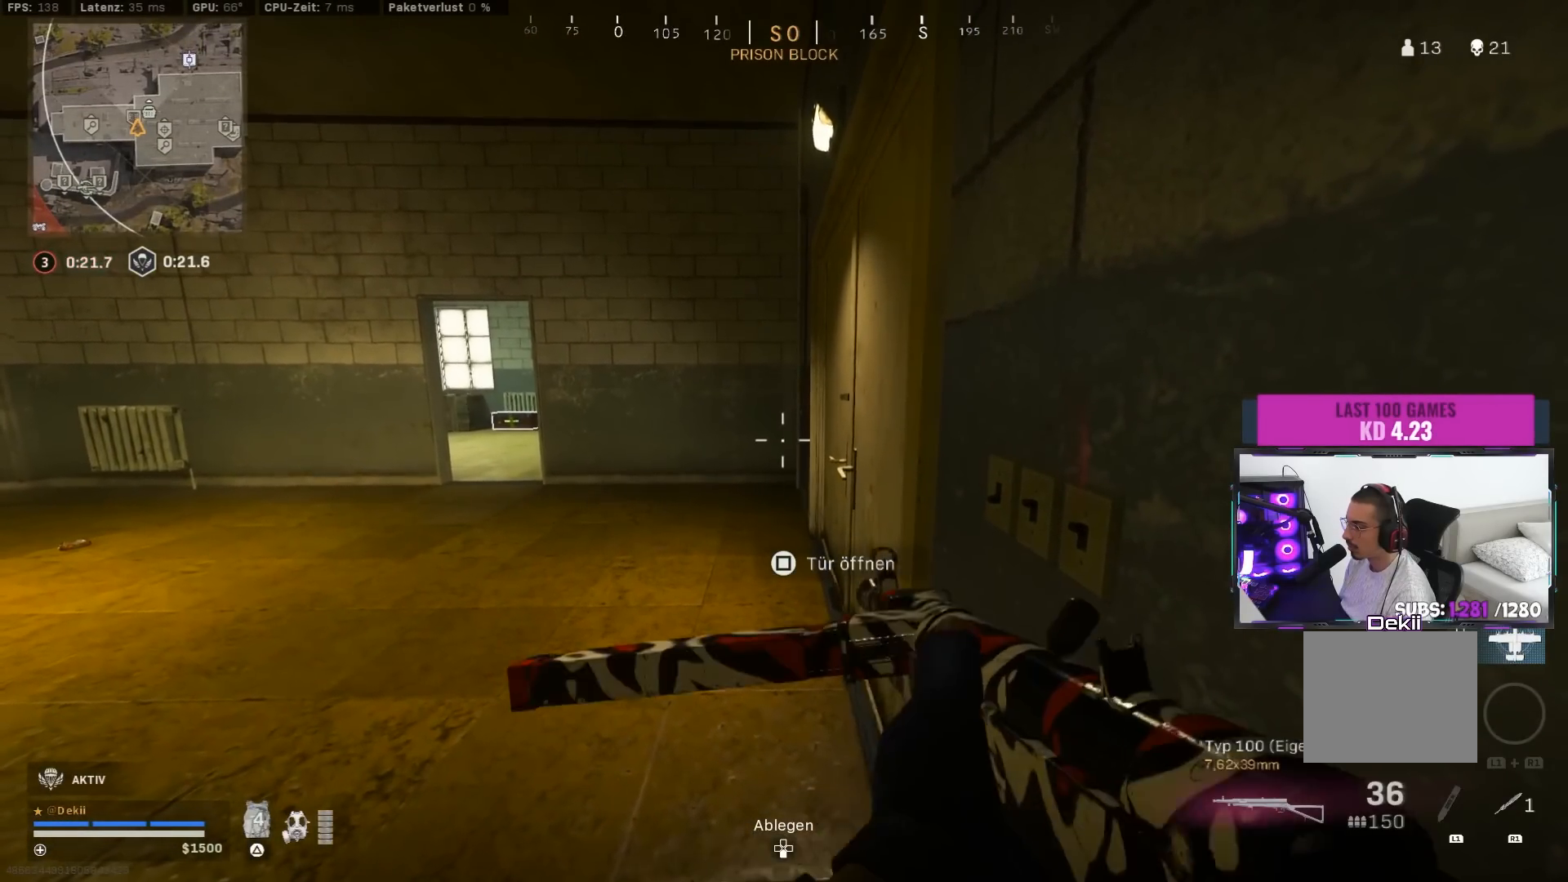
{"buttons": [], "left_stick": "center", "right_stick": "center", "events": []}
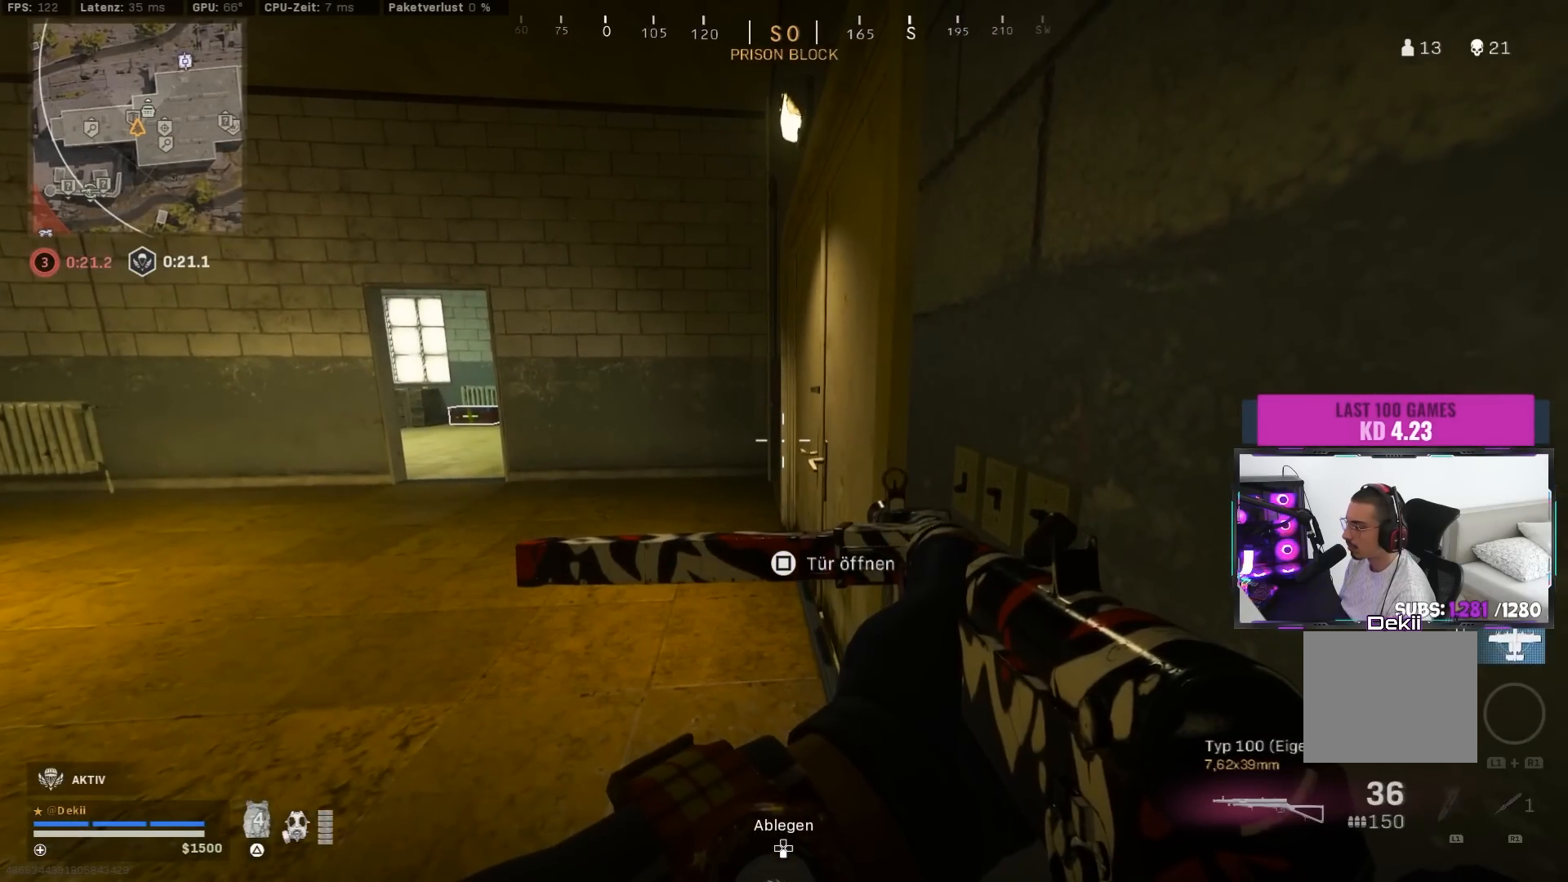
{"buttons": [], "left_stick": "up", "right_stick": "center", "events": [[350, "left_stick", "up"]]}
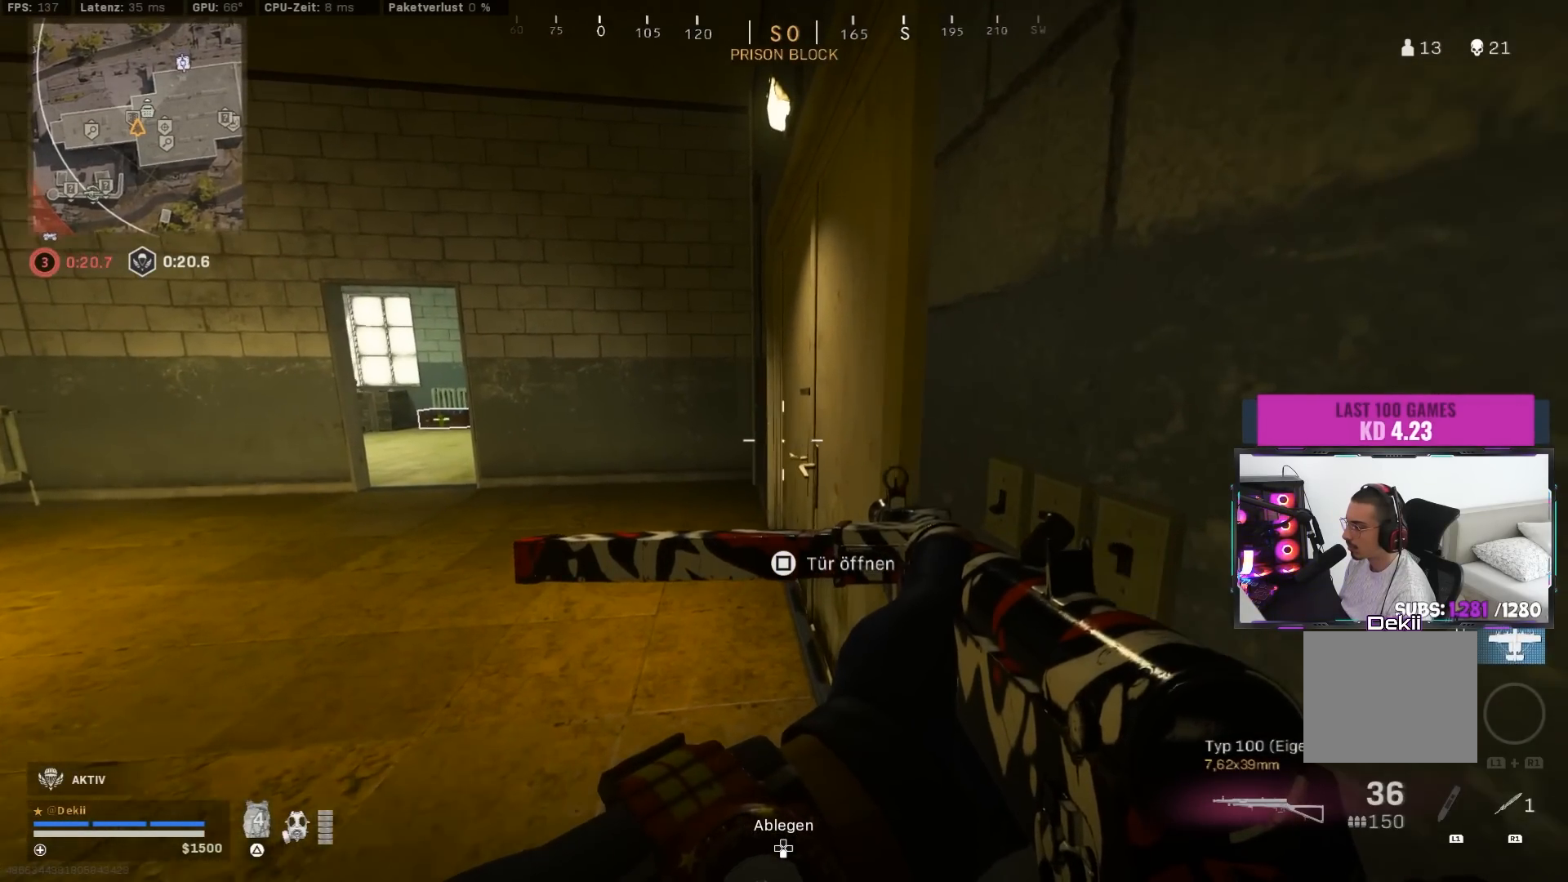
{"buttons": [], "left_stick": "up-left", "right_stick": "right", "events": [[350, "left_stick", "up-left"], [417, "right_stick", "right"]]}
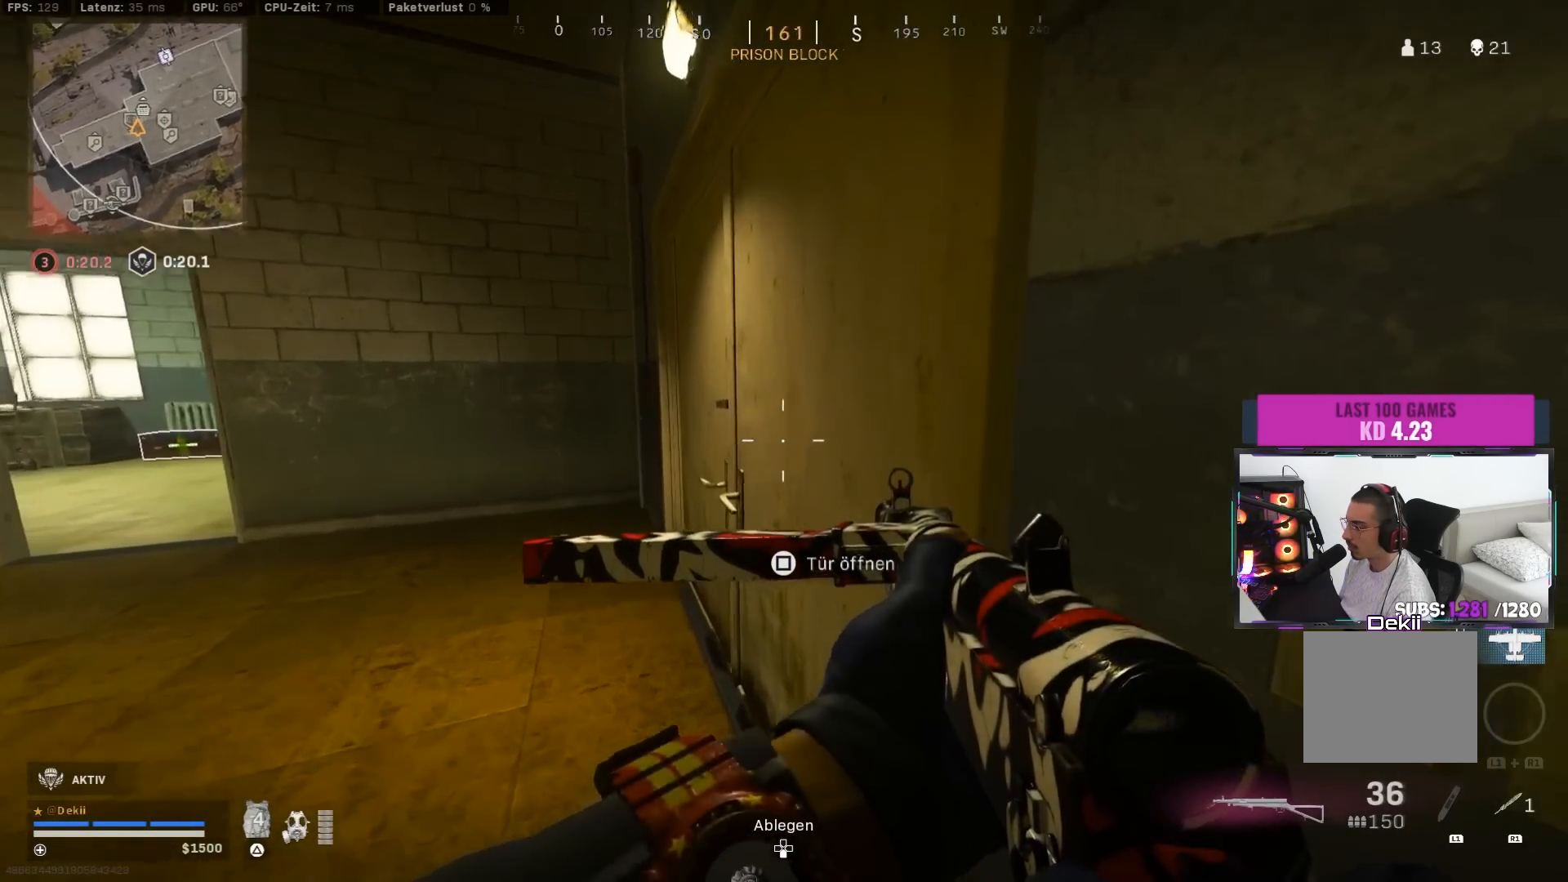
{"buttons": [], "left_stick": "down", "right_stick": "center", "events": [[283, "left_stick", "up"], [317, "right_stick", "up-right"], [433, "left_stick", "center"], [483, "left_stick", "down"], [500, "right_stick", "center"]]}
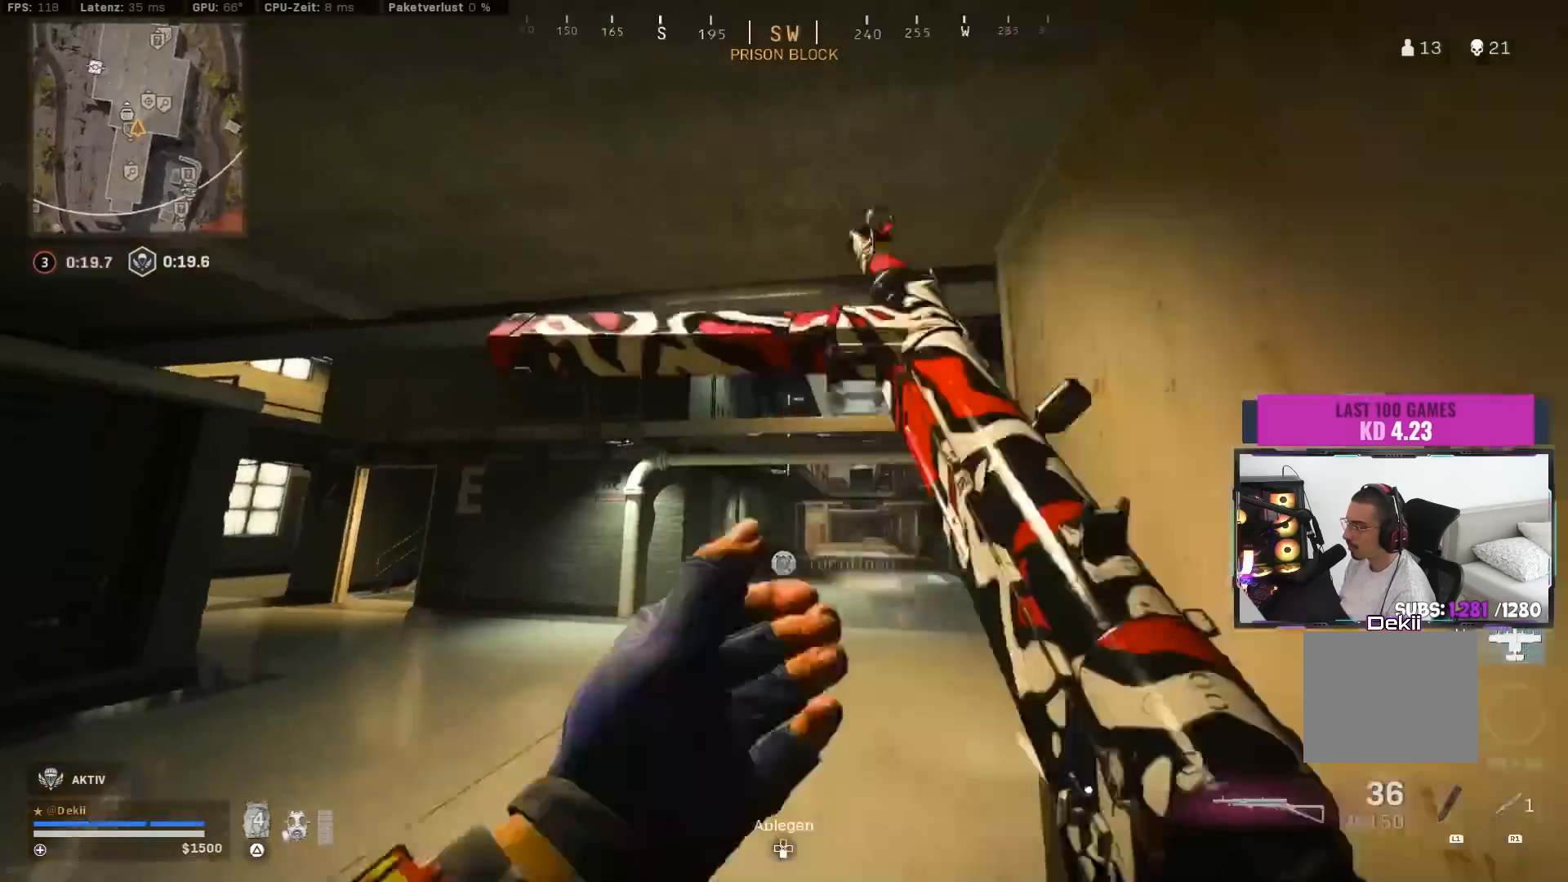
{"buttons": [], "left_stick": "up", "right_stick": "down", "events": [[300, "left_stick", "center"], [350, "right_stick", "down"], [433, "left_stick", "up"]]}
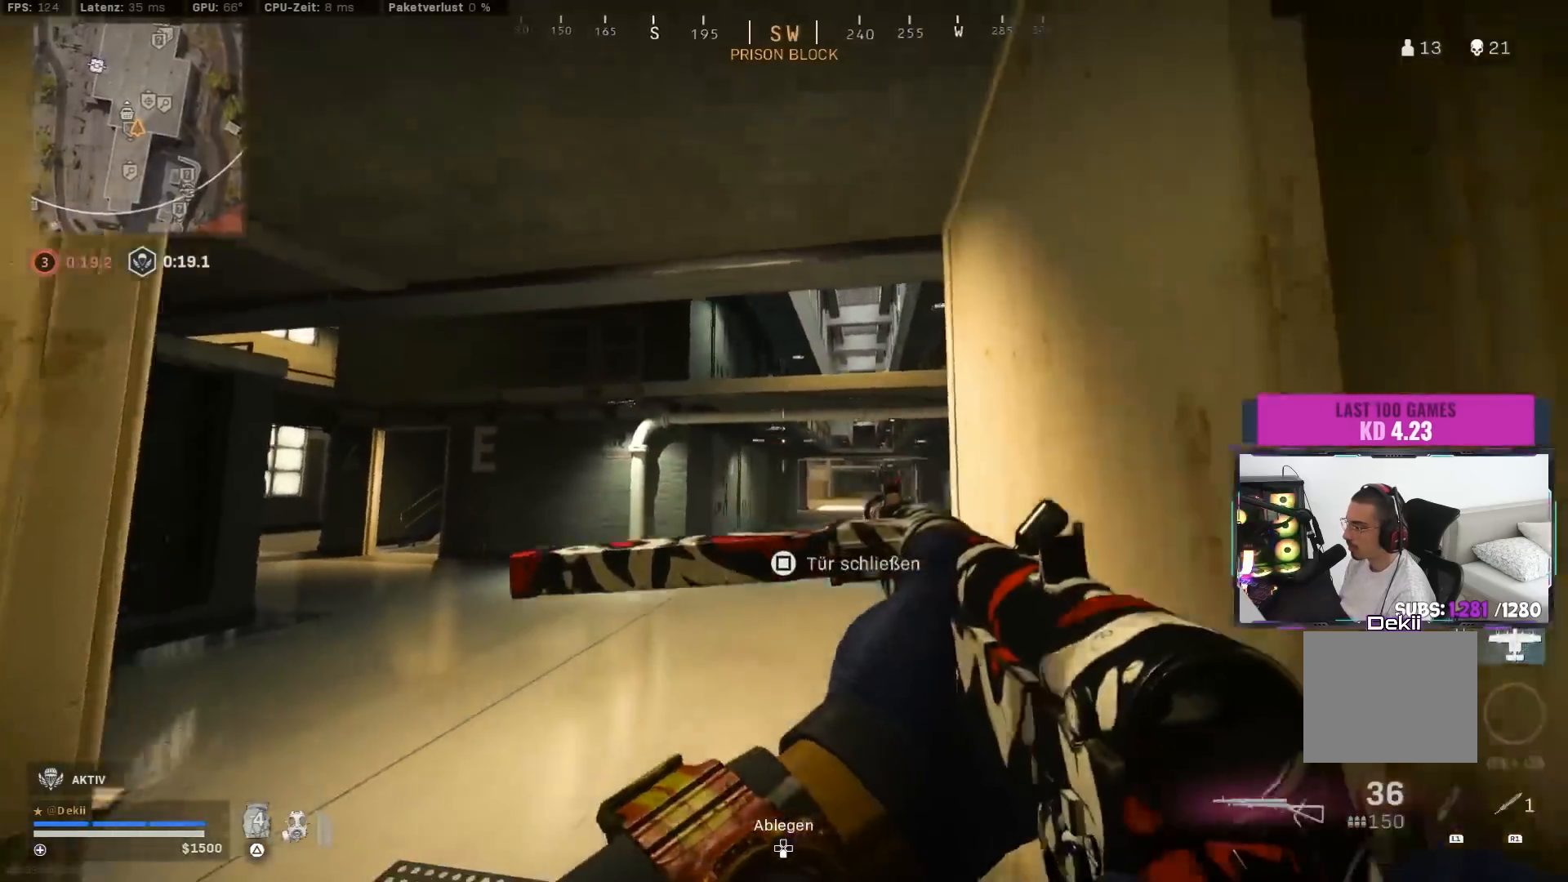
{"buttons": [], "left_stick": "up", "right_stick": "center", "events": [[117, "right_stick", "left"], [267, "CIRCLE", "down"], [283, "right_stick", "center"], [433, "CIRCLE", "up"]]}
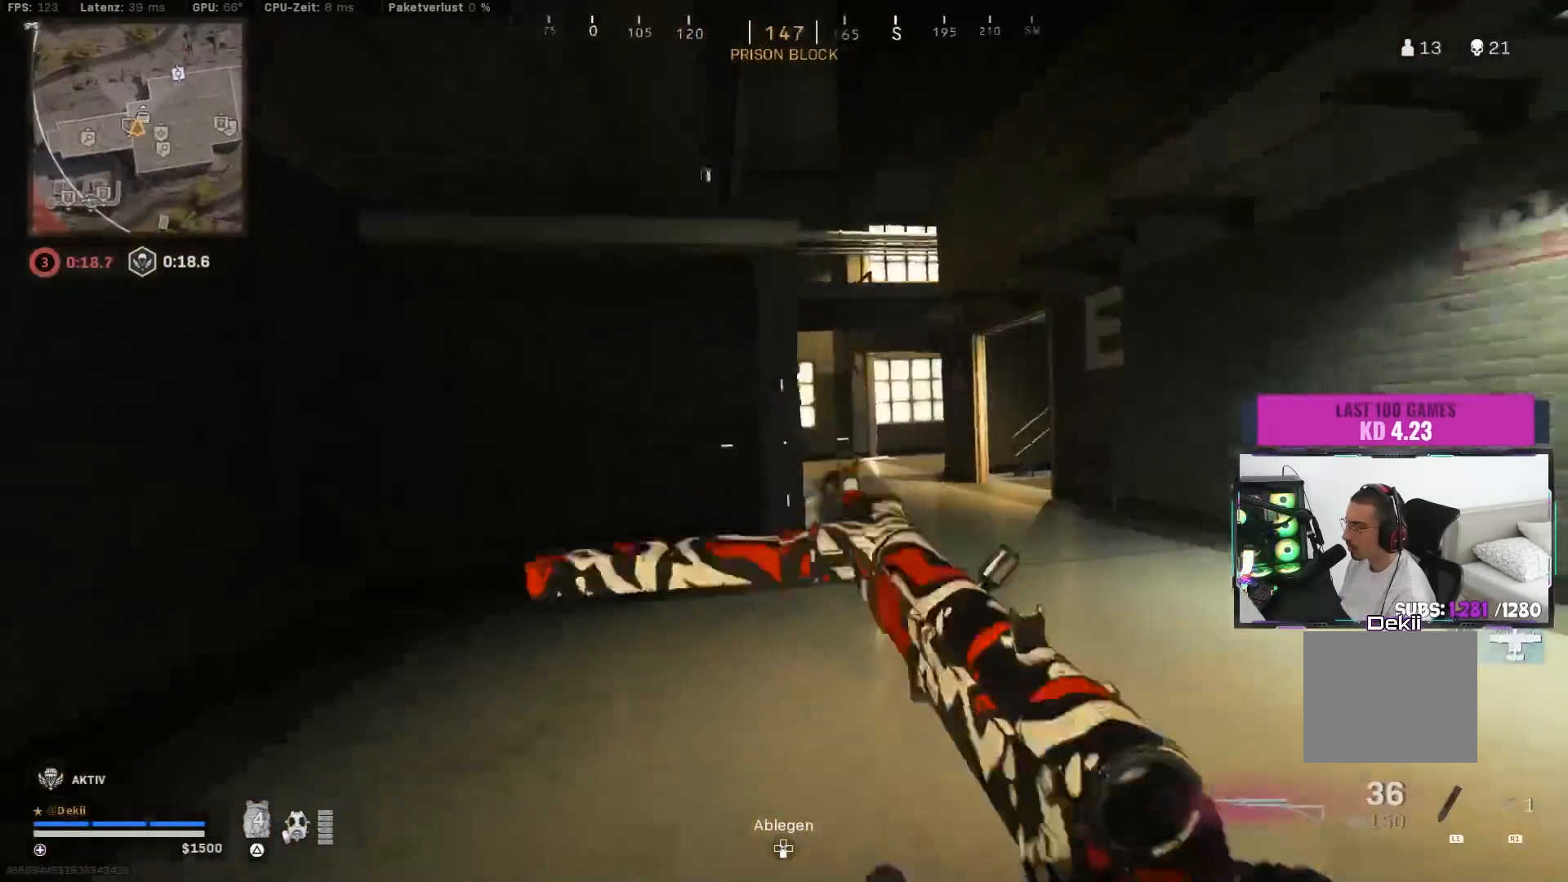
{"buttons": [], "left_stick": "up", "right_stick": "center", "events": [[67, "left_stick", "up-right"], [200, "CIRCLE", "down"], [217, "CROSS", "down"], [283, "CIRCLE", "up"], [350, "CROSS", "up"], [367, "left_stick", "up"], [400, "L3", "down"], [483, "L3", "up"]]}
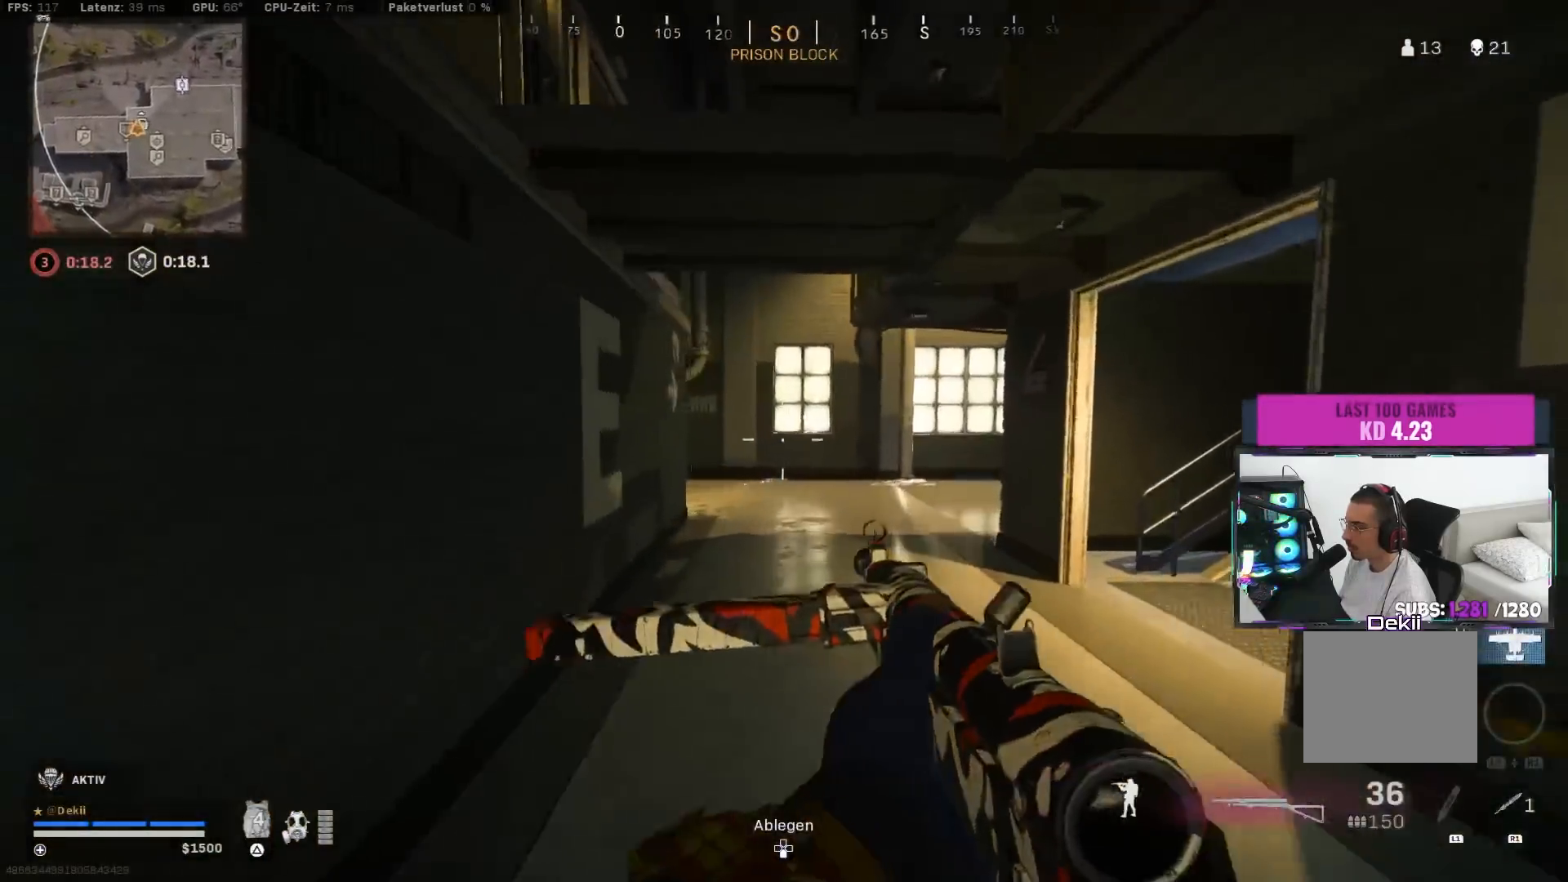
{"buttons": [], "left_stick": "up-right", "right_stick": "left", "events": [[150, "right_stick", "left"], [383, "CIRCLE", "down"], [467, "left_stick", "up-right"], [500, "CIRCLE", "up"]]}
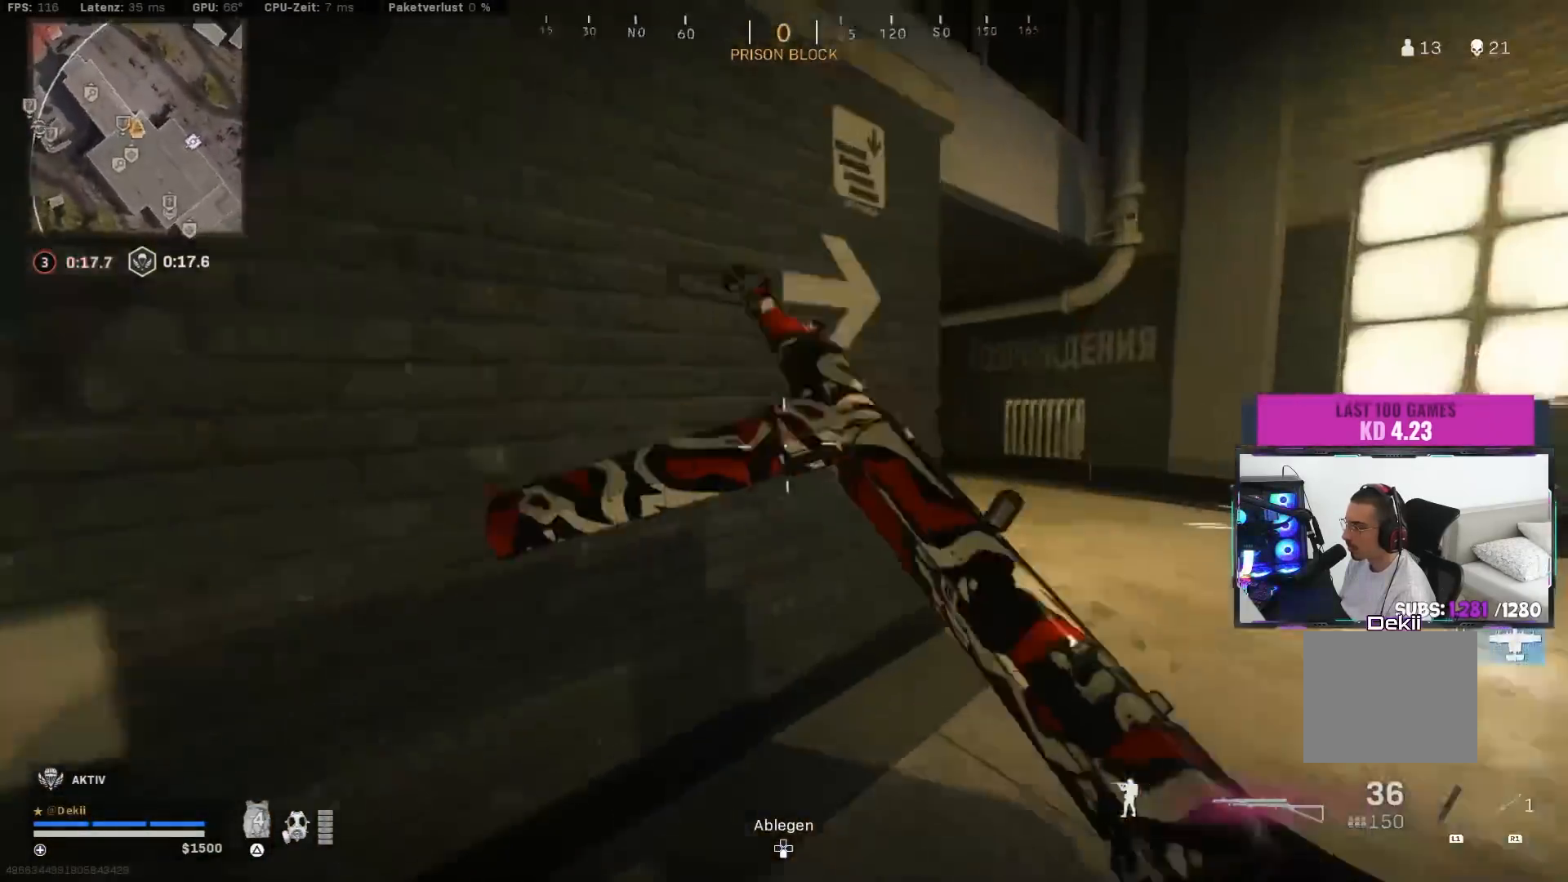
{"buttons": [], "left_stick": "up", "right_stick": "left", "events": [[150, "CIRCLE", "down"], [217, "CROSS", "down"], [267, "CIRCLE", "up"], [317, "CROSS", "up"], [400, "L3", "down"], [400, "left_stick", "up"], [500, "L3", "up"]]}
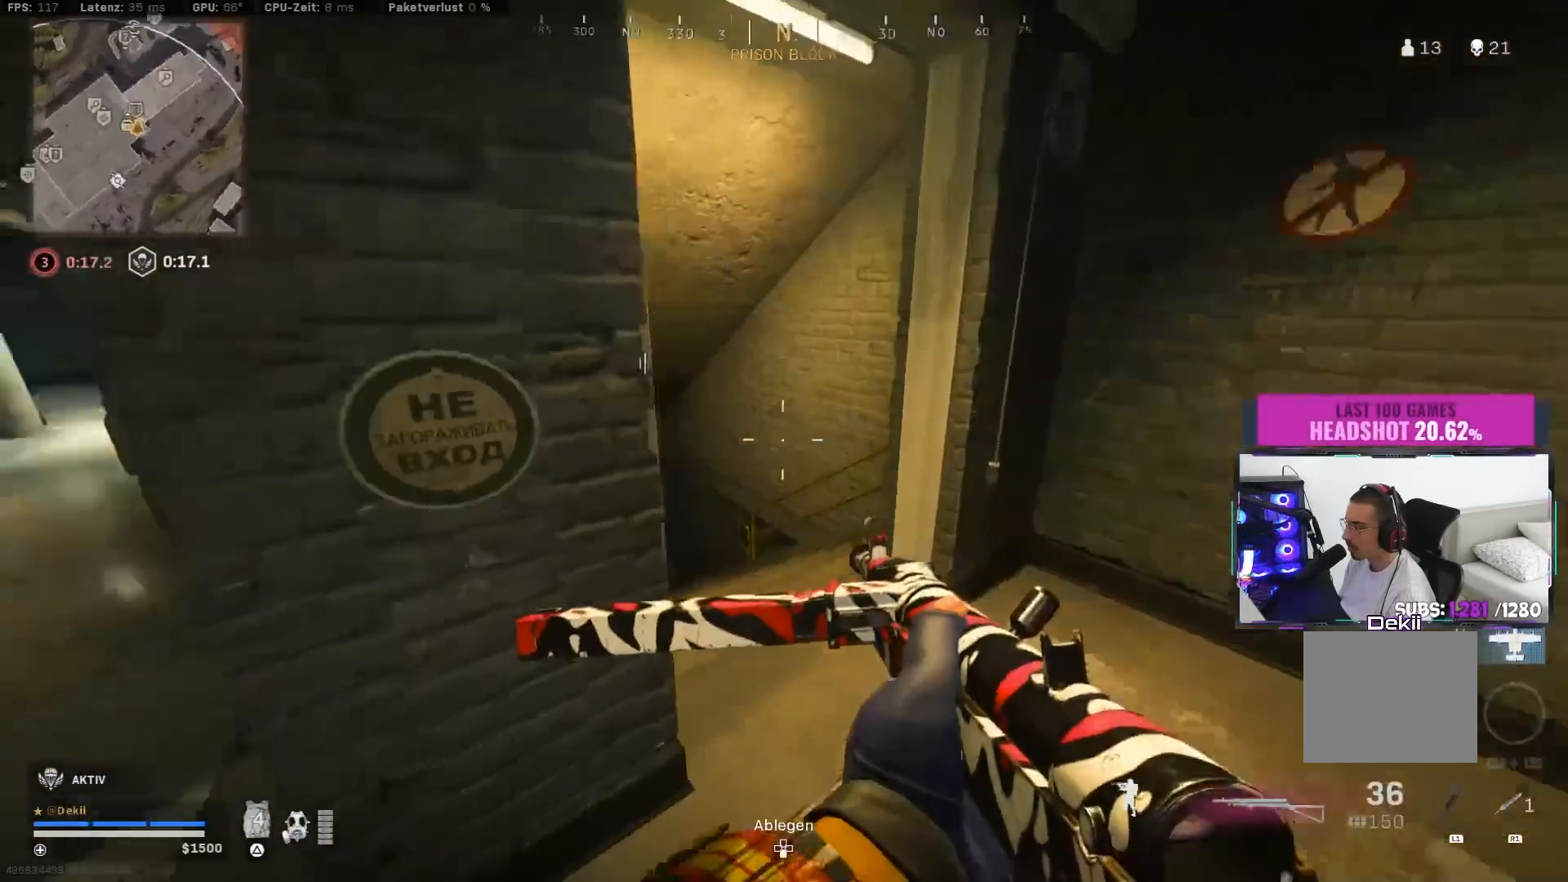
{"buttons": [], "left_stick": "up-right", "right_stick": "center", "events": [[183, "right_stick", "center"], [333, "CIRCLE", "down"], [450, "left_stick", "up-right"], [467, "CIRCLE", "up"]]}
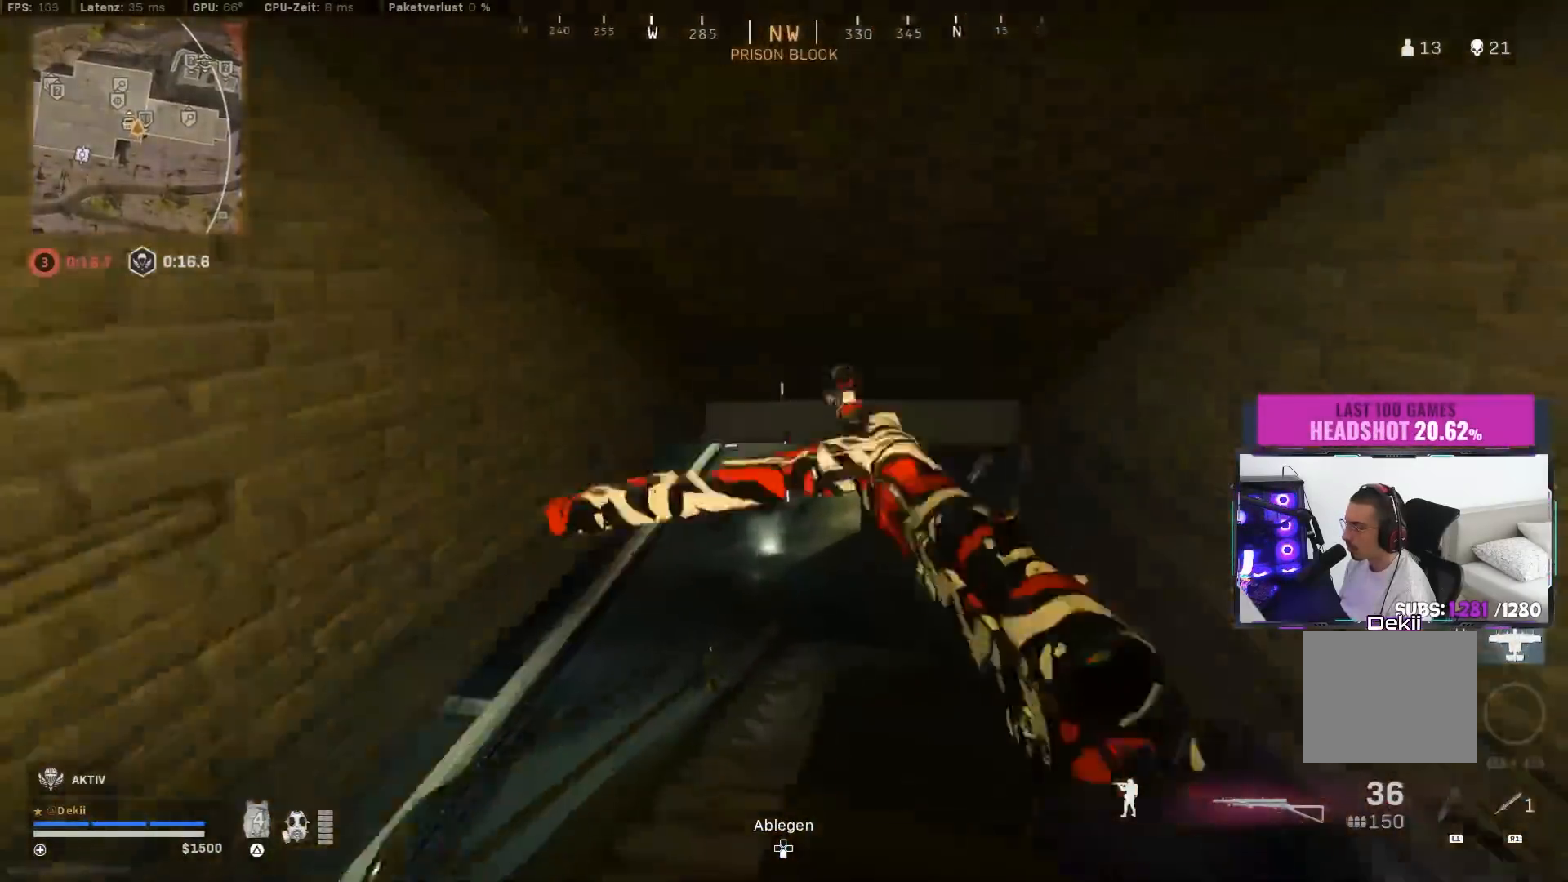
{"buttons": [], "left_stick": "left", "right_stick": "left", "events": [[50, "right_stick", "left"], [183, "left_stick", "right"], [283, "CIRCLE", "down"], [333, "CROSS", "down"], [350, "left_stick", "down"], [383, "CIRCLE", "up"], [383, "right_stick", "center"], [417, "CROSS", "up"], [417, "left_stick", "left"], [433, "right_stick", "left"]]}
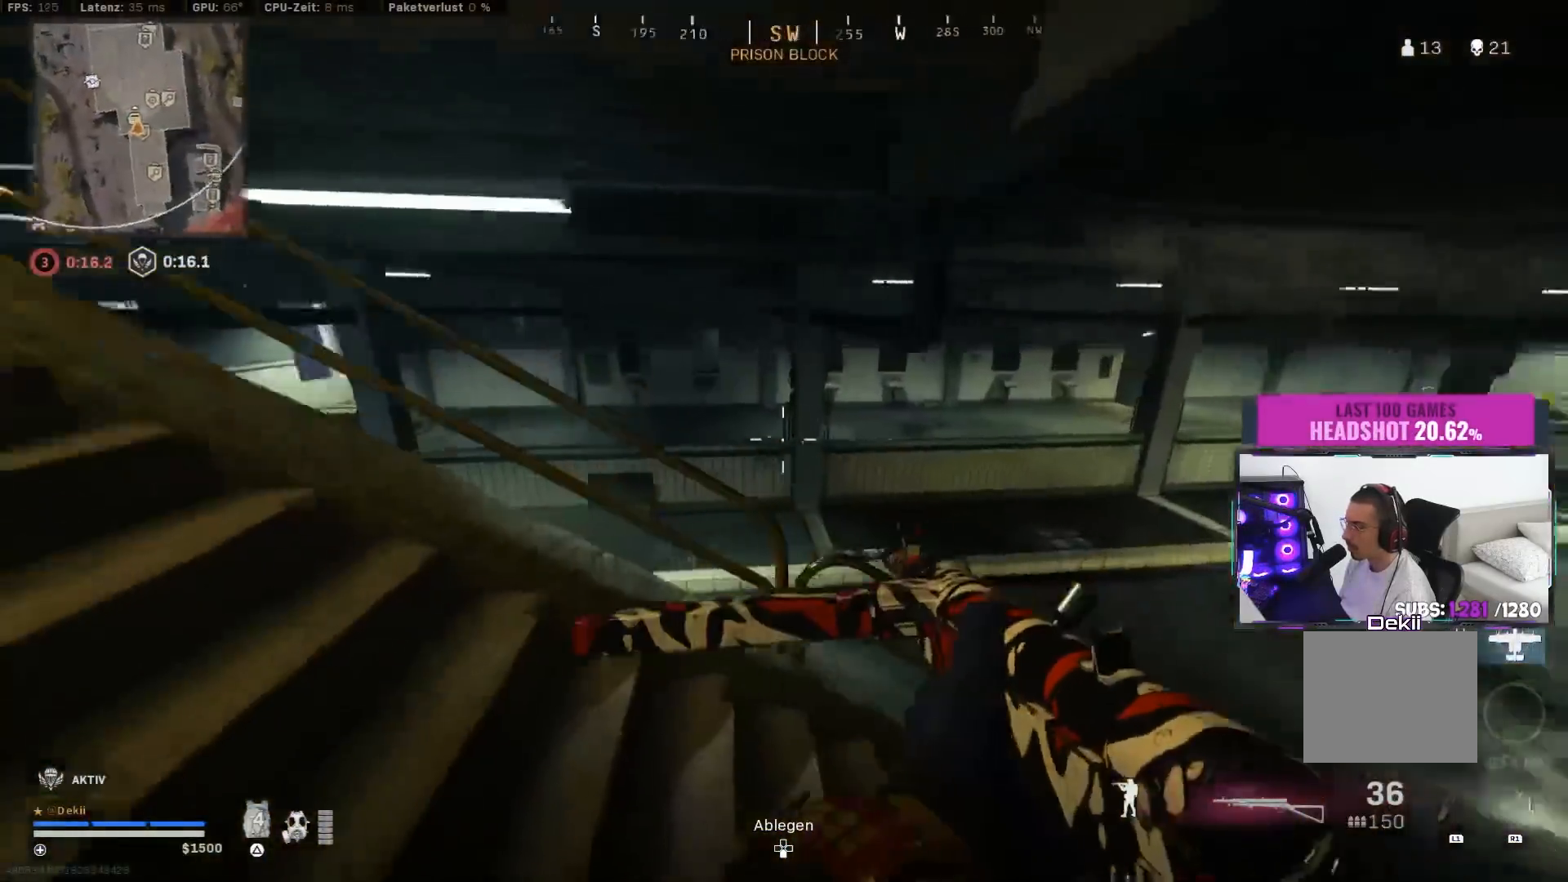
{"buttons": [], "left_stick": "up-left", "right_stick": "center", "events": [[33, "right_stick", "up-left"], [83, "left_stick", "up-left"], [183, "L3", "down"], [267, "right_stick", "center"], [283, "L3", "up"], [350, "TRIANGLE", "down"], [400, "TRIANGLE", "up"], [450, "TRIANGLE", "down"], [500, "TRIANGLE", "up"]]}
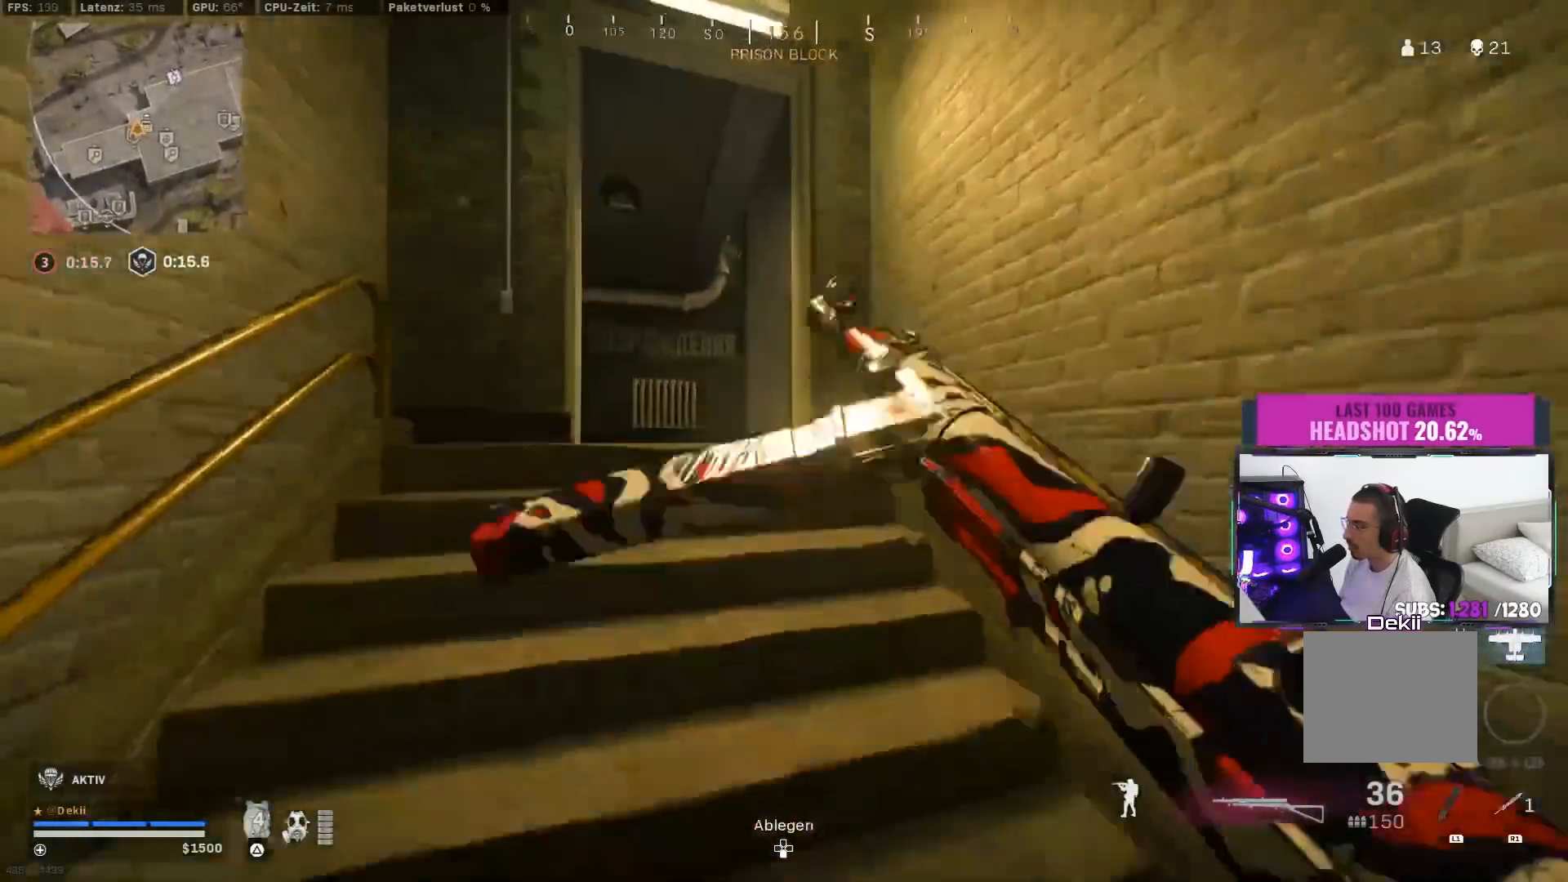
{"buttons": [], "left_stick": "up-left", "right_stick": "right", "events": [[83, "L3", "down"], [133, "right_stick", "left"], [150, "L3", "up"], [267, "right_stick", "right"], [300, "left_stick", "up"], [333, "CIRCLE", "down"], [450, "CIRCLE", "up"], [500, "left_stick", "up-left"]]}
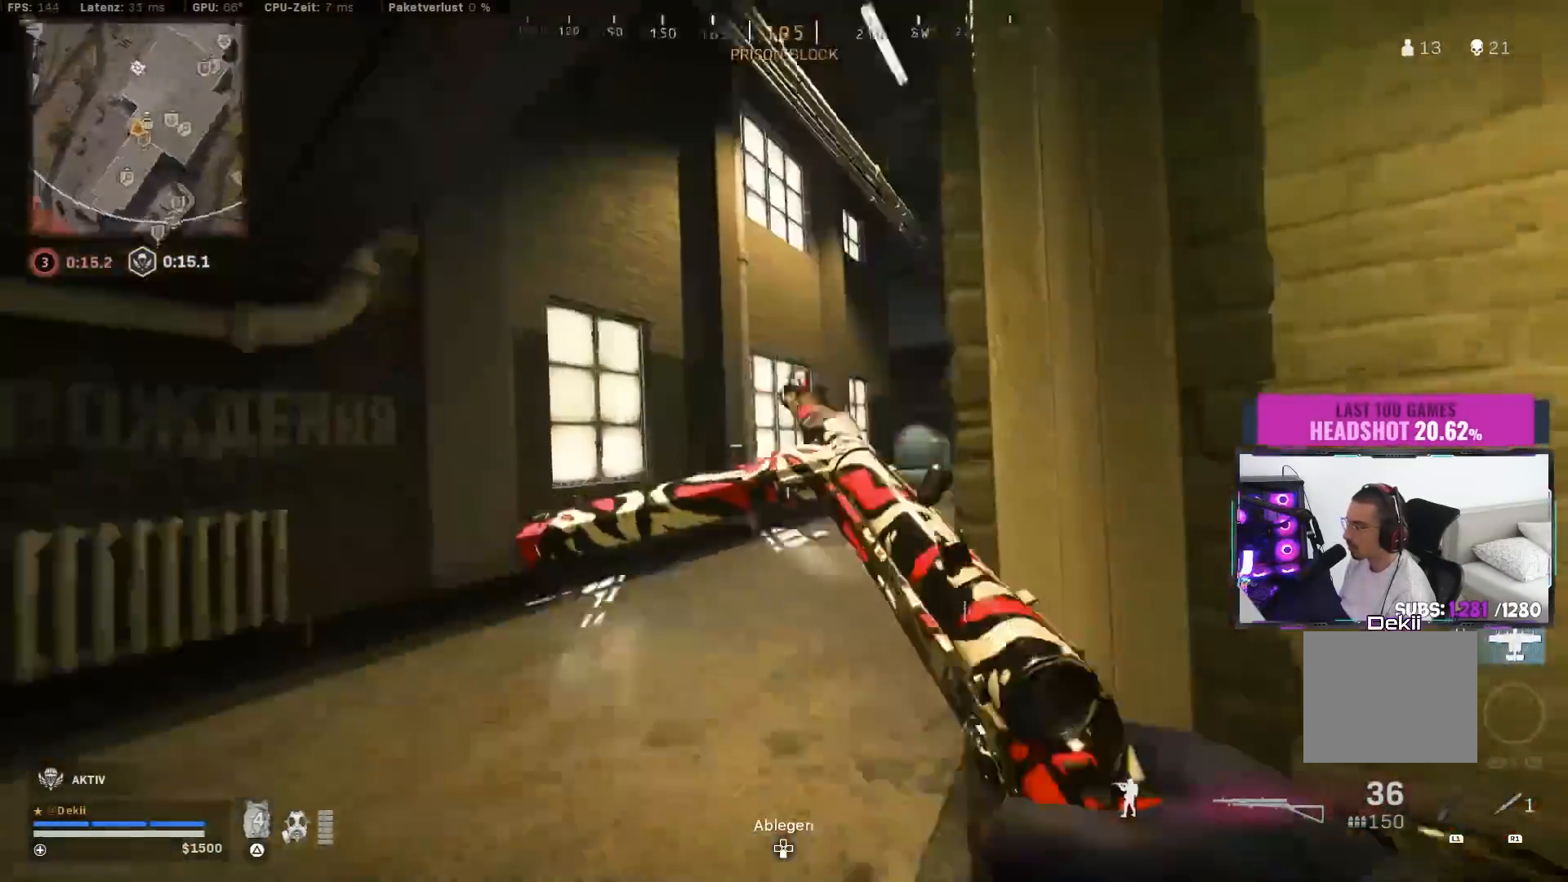
{"buttons": [], "left_stick": "up", "right_stick": "up-right", "events": [[33, "CIRCLE", "down"], [100, "CROSS", "down"], [117, "left_stick", "left"], [150, "CIRCLE", "up"], [200, "CROSS", "up"], [350, "left_stick", "up"], [467, "right_stick", "up-right"]]}
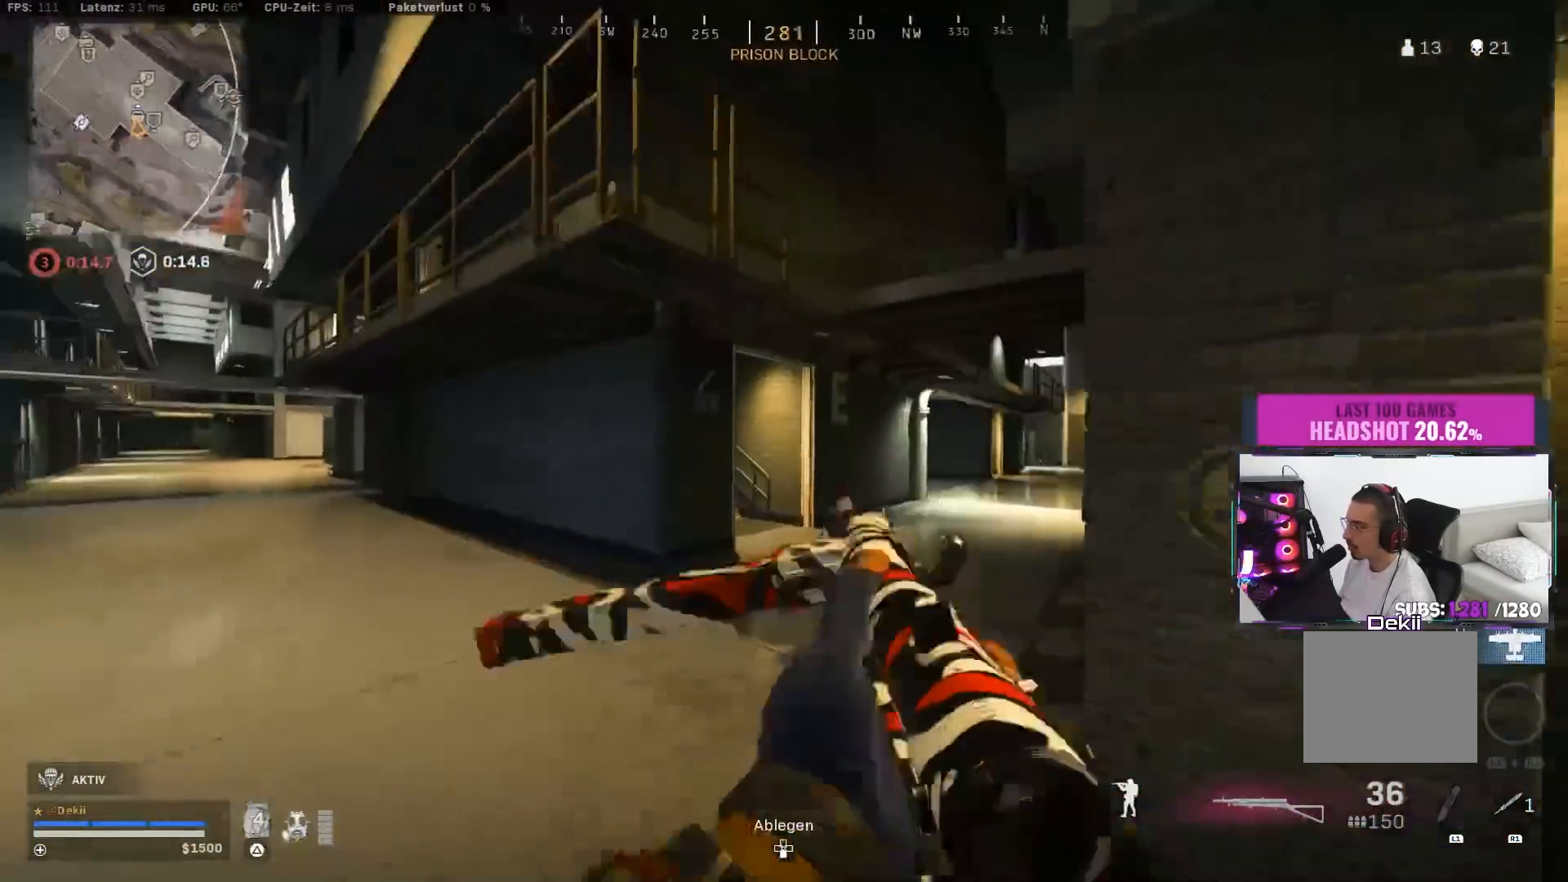
{"buttons": ["CROSS"], "left_stick": "up", "right_stick": "right", "events": [[117, "CROSS", "down"], [233, "CROSS", "up"], [317, "CROSS", "down"], [350, "right_stick", "right"]]}
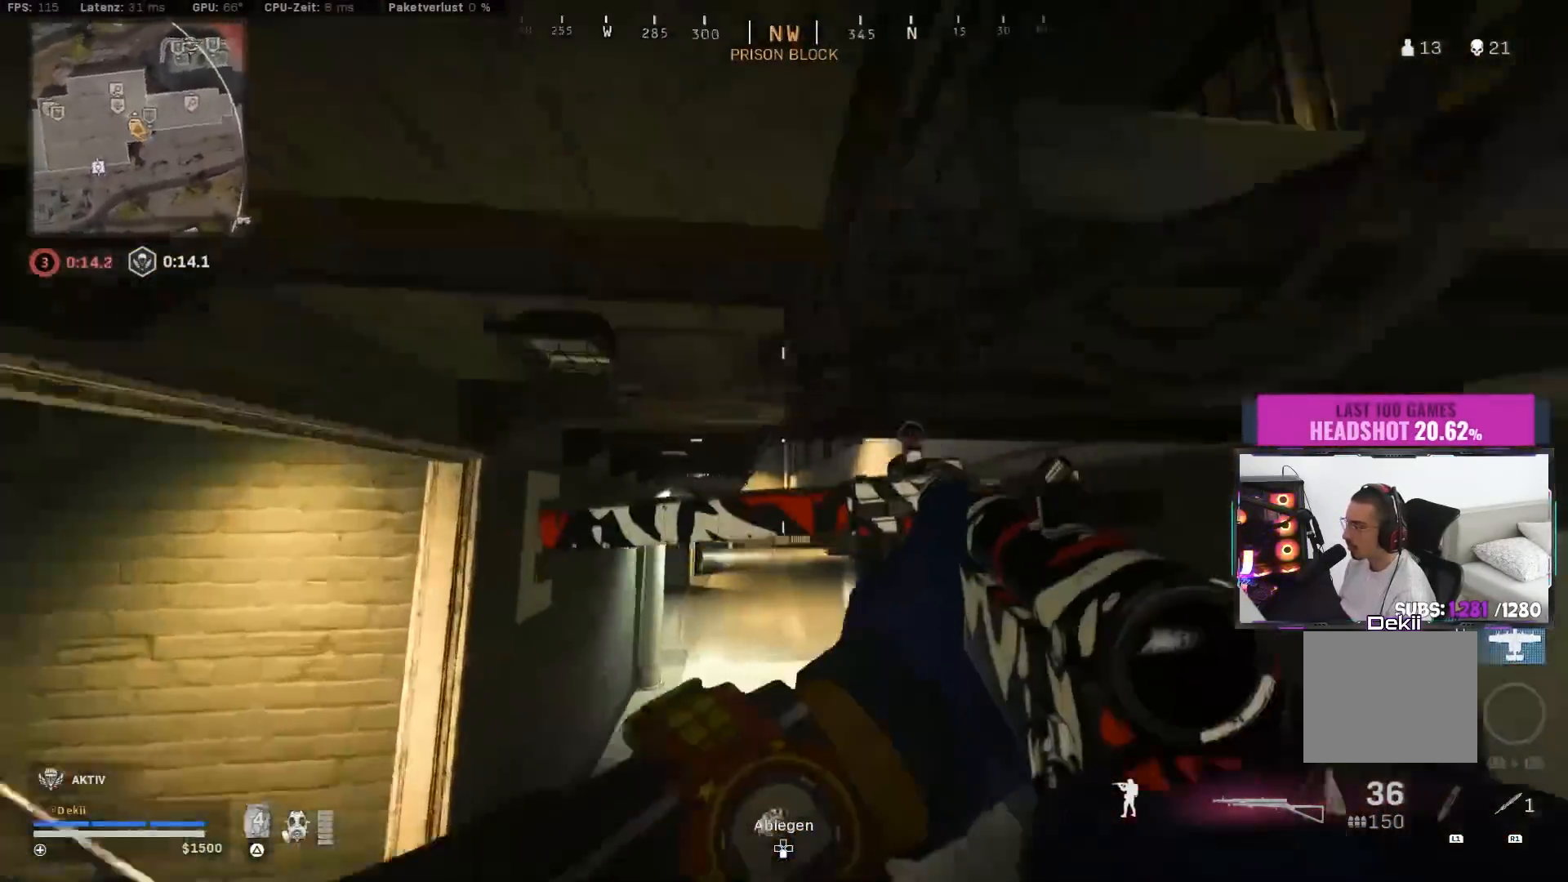
{"buttons": [], "left_stick": "down-left", "right_stick": "right", "events": [[33, "right_stick", "center"], [100, "right_stick", "right"], [133, "CROSS", "up"], [467, "left_stick", "down-left"]]}
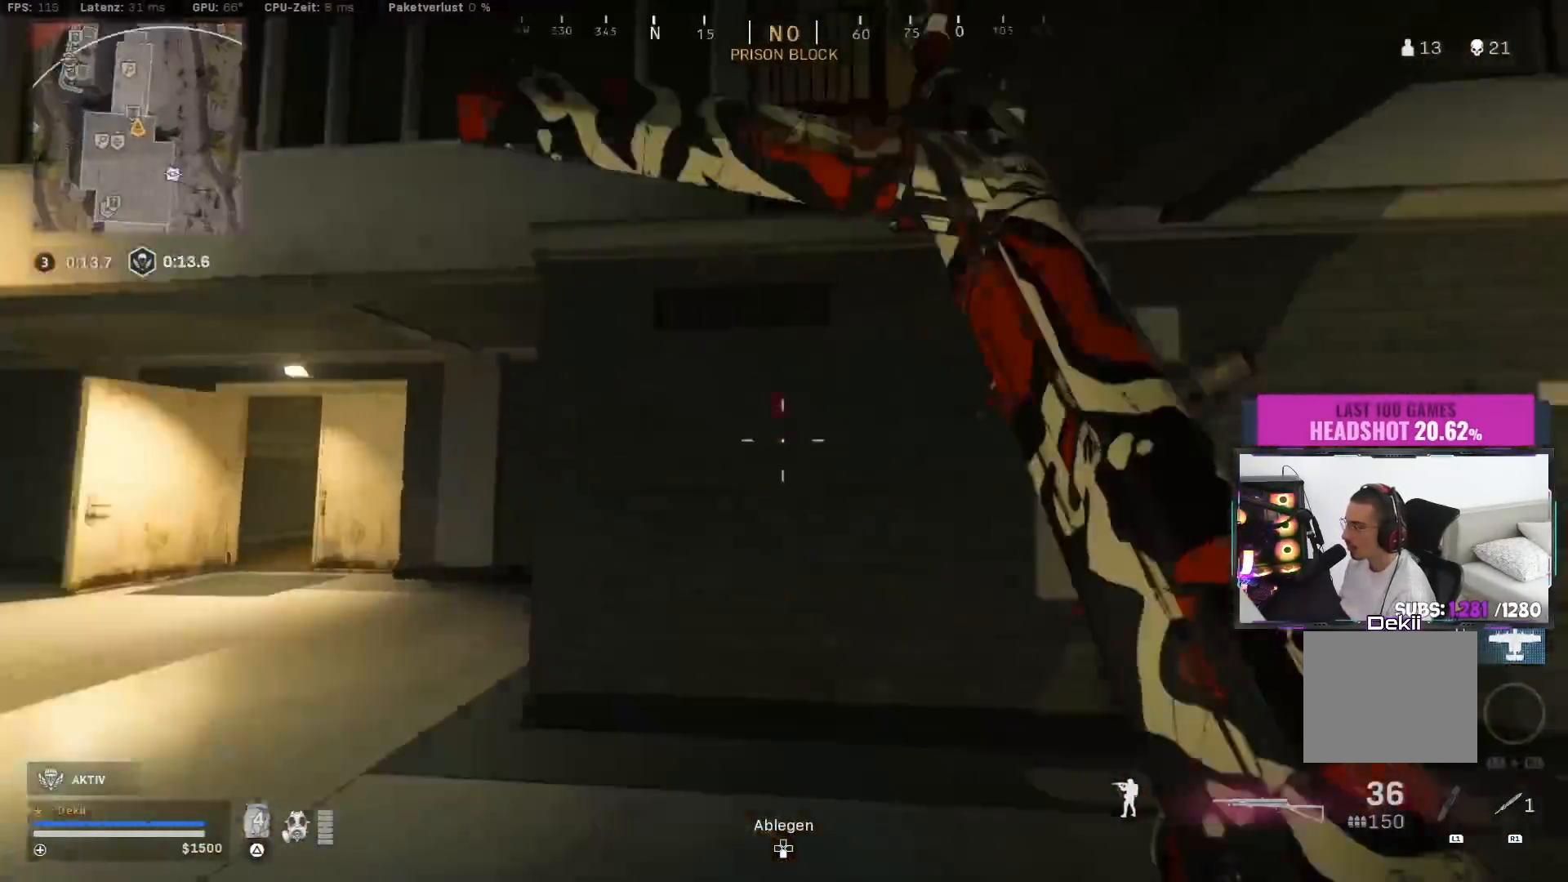
{"buttons": [], "left_stick": "up", "right_stick": "center", "events": [[50, "right_stick", "center"], [150, "right_stick", "up-right"], [233, "left_stick", "up-left"], [283, "left_stick", "up"], [283, "right_stick", "center"], [400, "CROSS", "down"], [483, "CROSS", "up"]]}